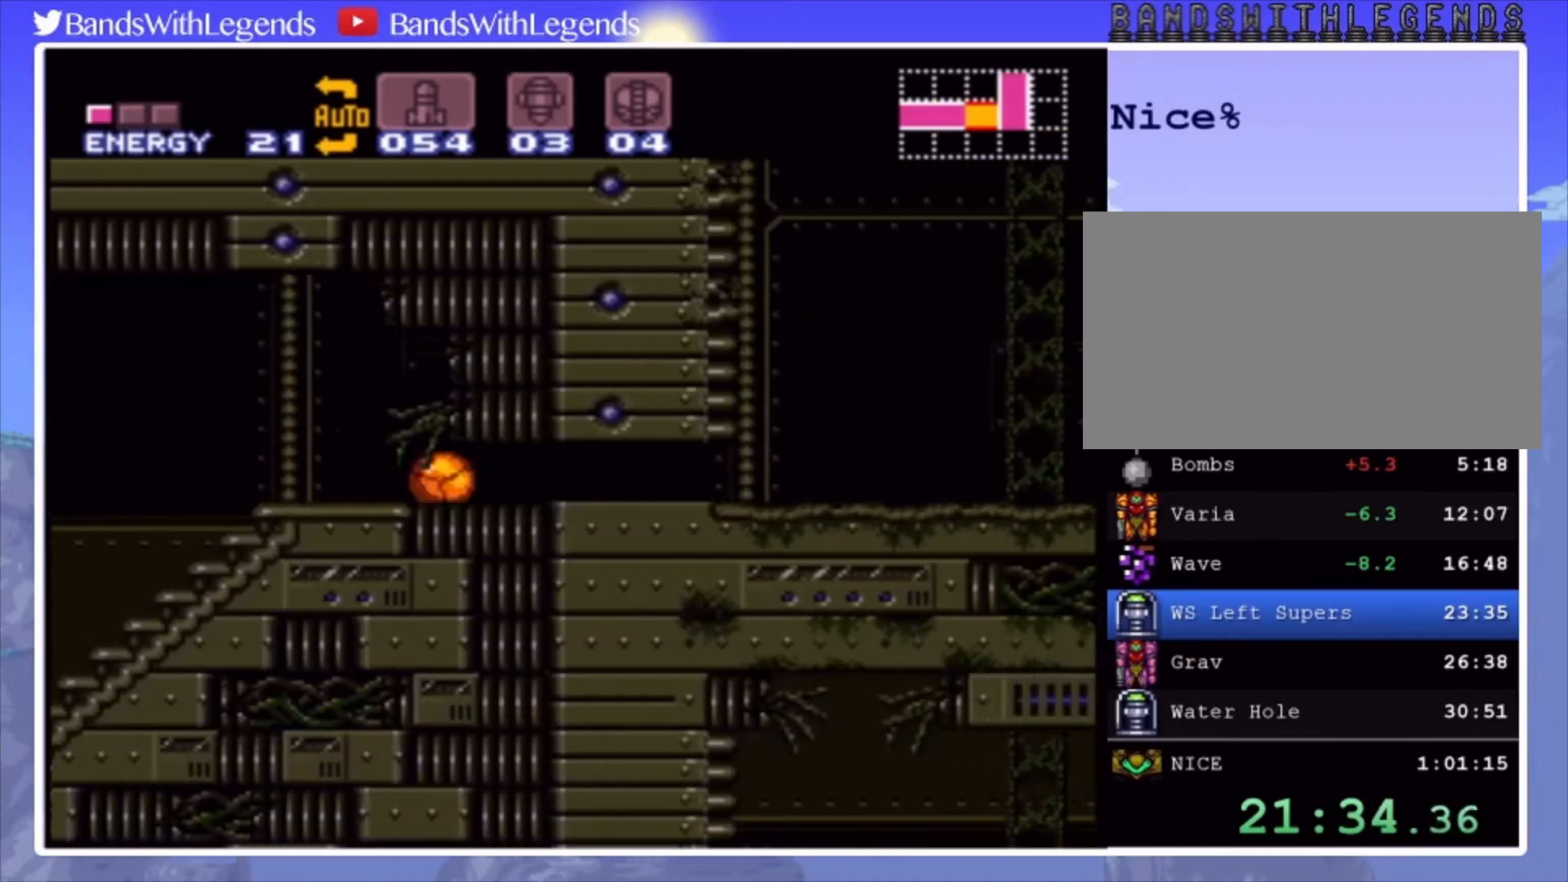
Gameplay with a controller (PlayStation layout); each line is a JSON object with the inputs held at the frame after it. "events" lists button and stick changes between this image and that frame as [ms after this image, input, new state], when the widget could be followed in between. Not read: L3 R3.
{"buttons": ["CROSS", "DPAD_RIGHT"], "events": []}
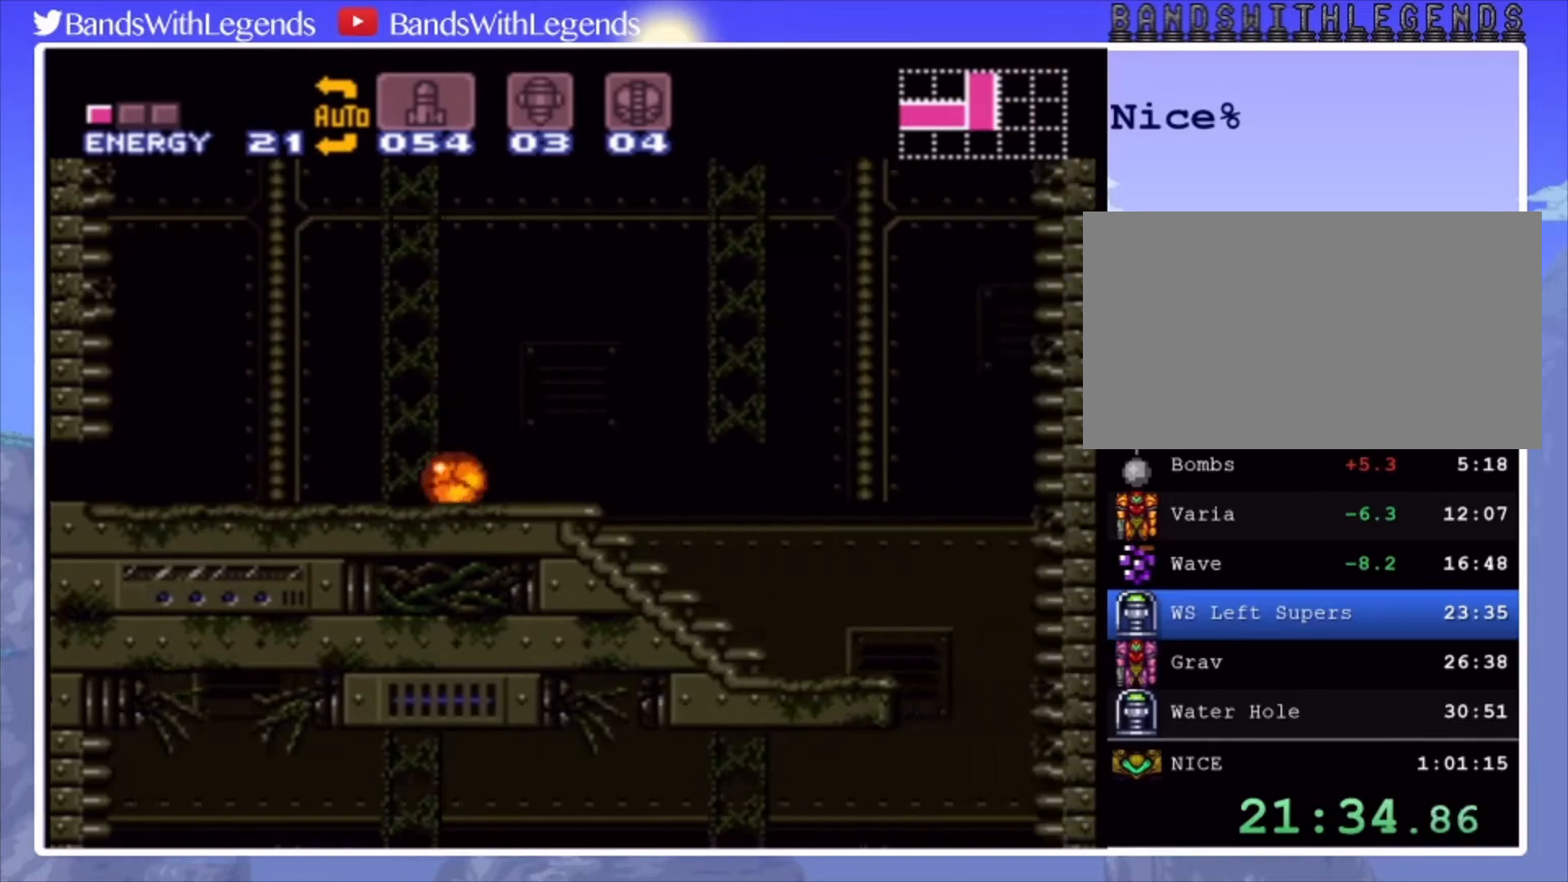
{"buttons": ["CIRCLE", "DPAD_LEFT"], "events": [[167, "CROSS", "up"], [267, "CIRCLE", "down"], [467, "DPAD_RIGHT", "up"], [500, "DPAD_LEFT", "down"]]}
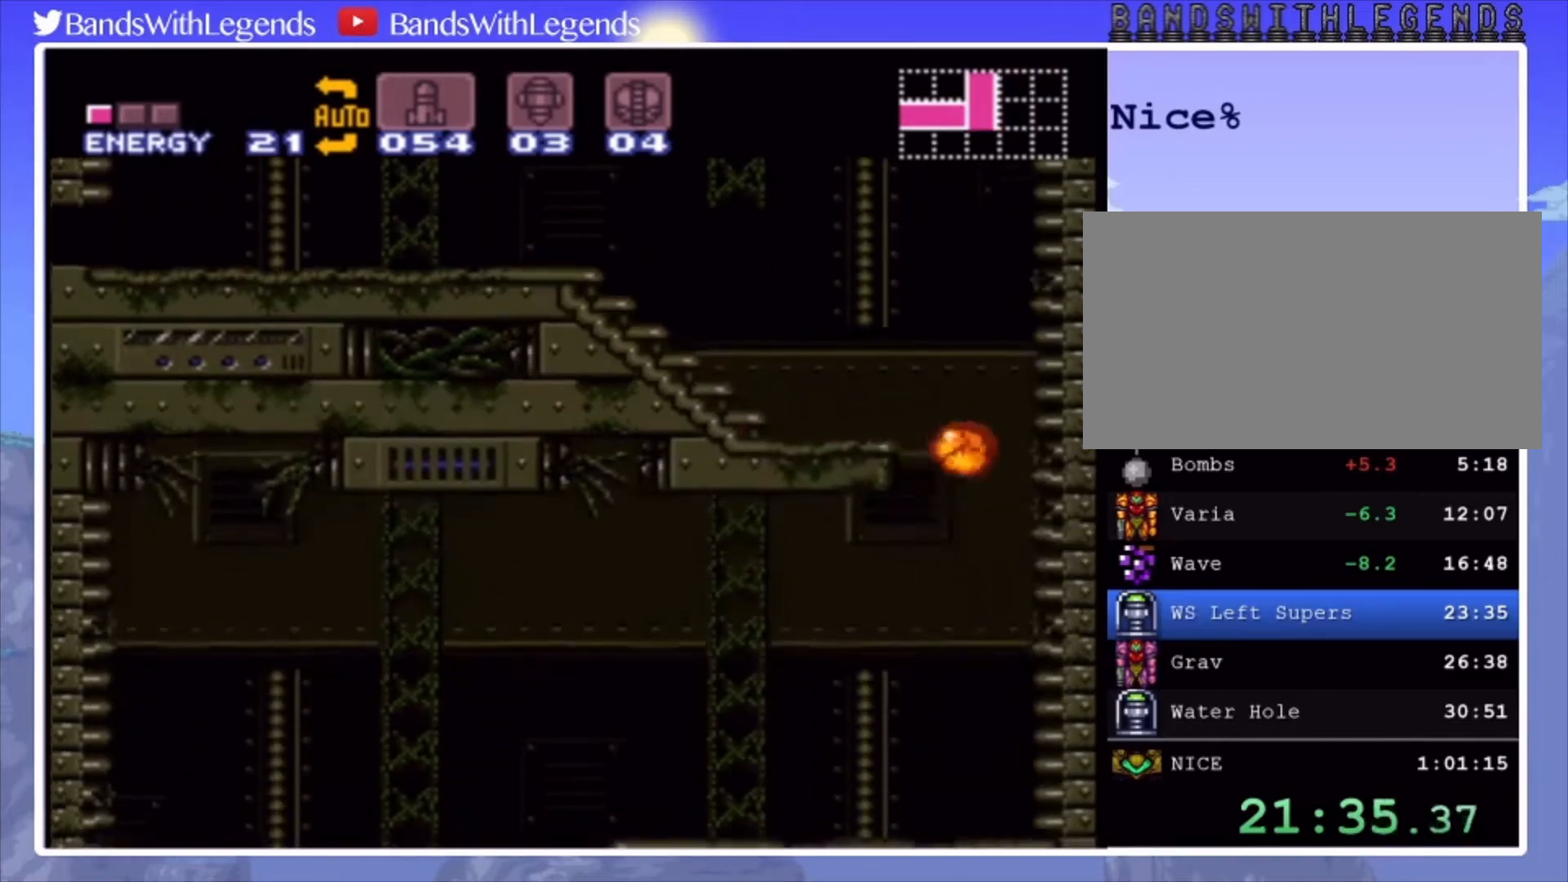
{"buttons": ["CIRCLE", "DPAD_LEFT"], "events": []}
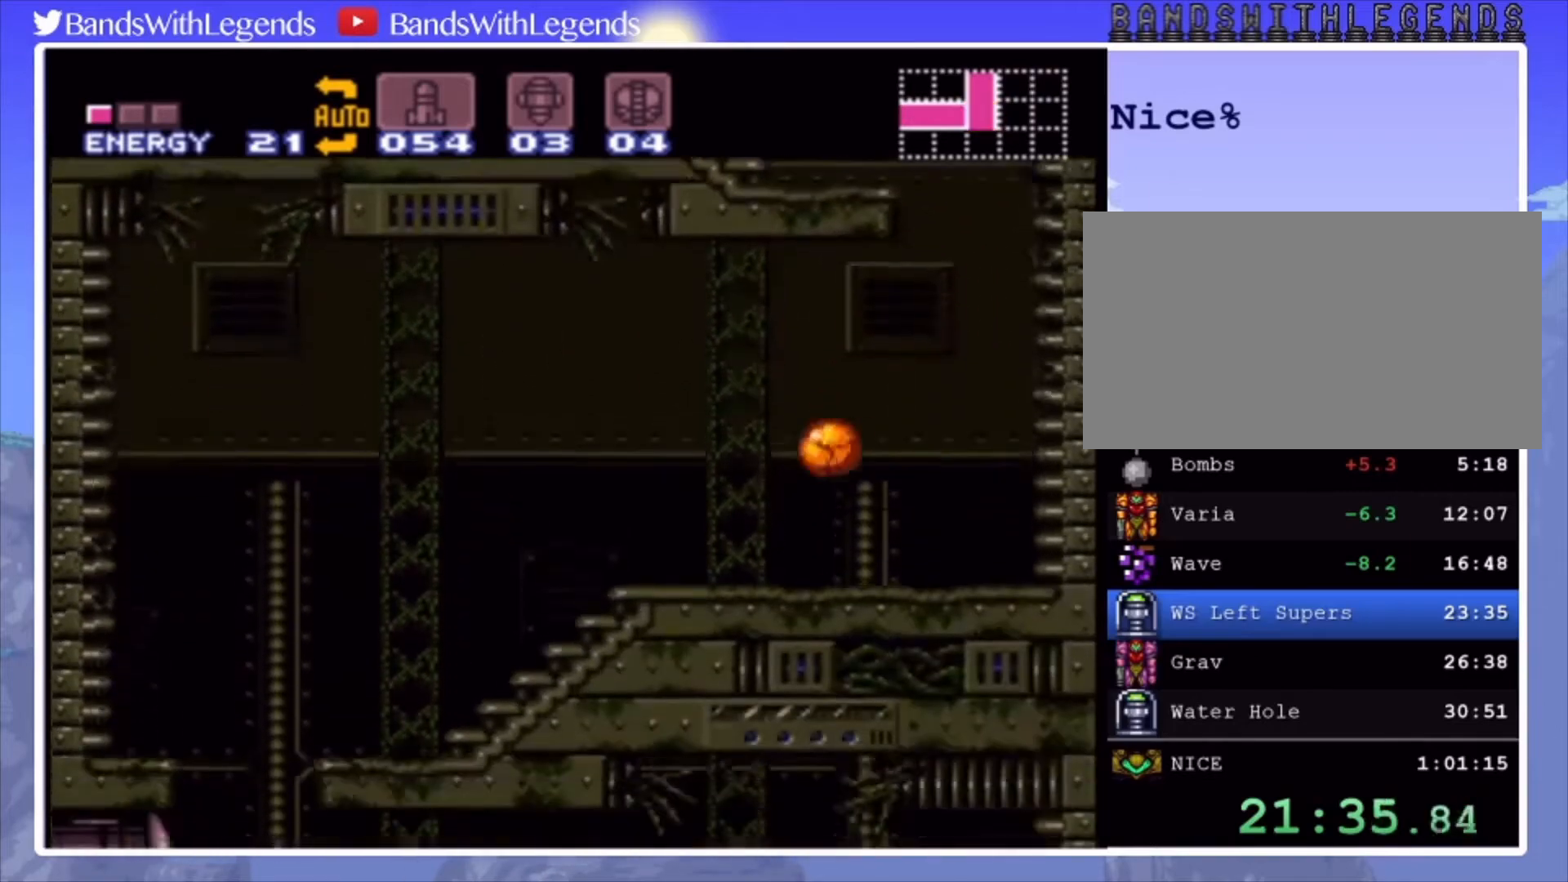
{"buttons": ["CIRCLE", "DPAD_LEFT"], "events": [[100, "DPAD_LEFT", "up"], [100, "DPAD_UP", "down"], [167, "DPAD_LEFT", "down"], [200, "DPAD_UP", "up"]]}
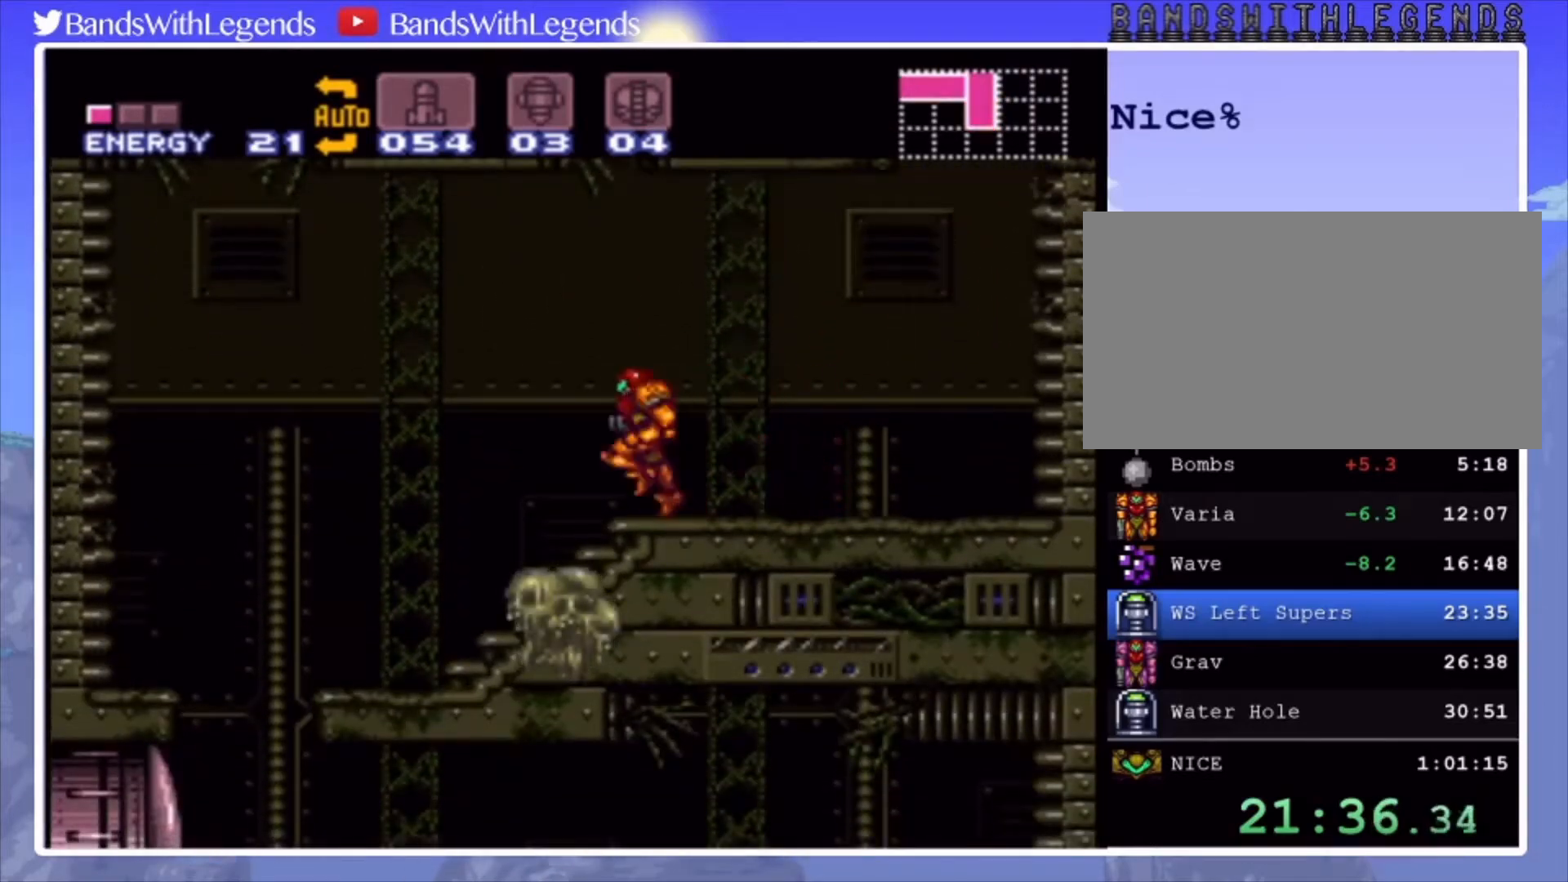
{"buttons": ["L2", "DPAD_RIGHT"], "events": [[367, "DPAD_LEFT", "up"], [367, "L2", "down"], [400, "DPAD_RIGHT", "down"], [467, "CIRCLE", "up"]]}
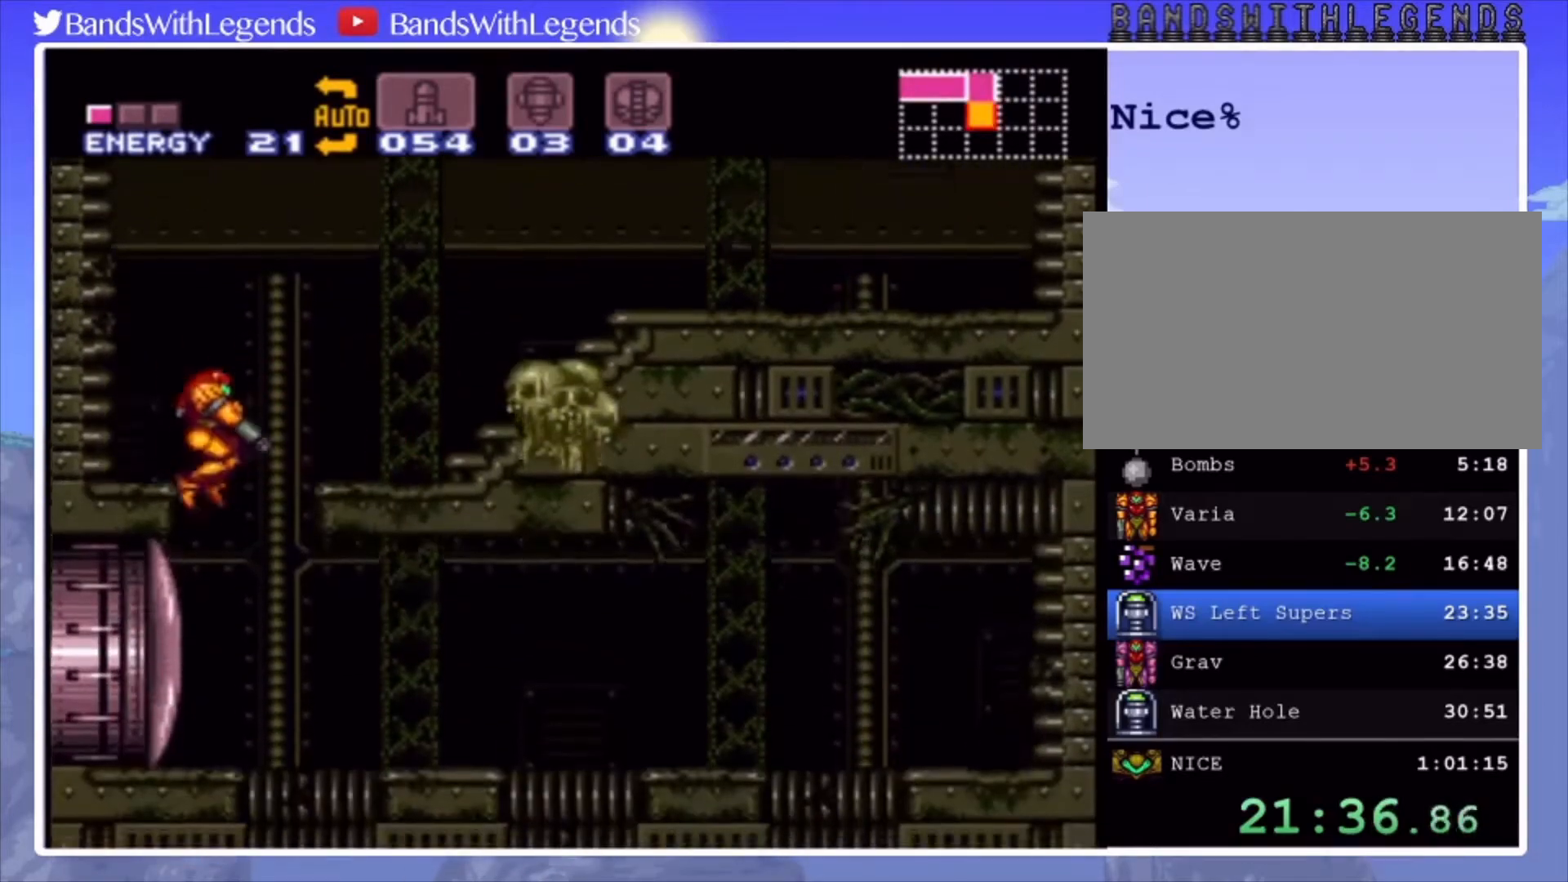
{"buttons": ["L2", "DPAD_DOWN"], "events": [[167, "SQUARE", "down"], [233, "DPAD_DOWN", "down"], [233, "SQUARE", "up"], [300, "DPAD_RIGHT", "up"], [367, "DPAD_LEFT", "down"], [367, "SQUARE", "down"], [400, "DPAD_LEFT", "up"], [467, "SQUARE", "up"]]}
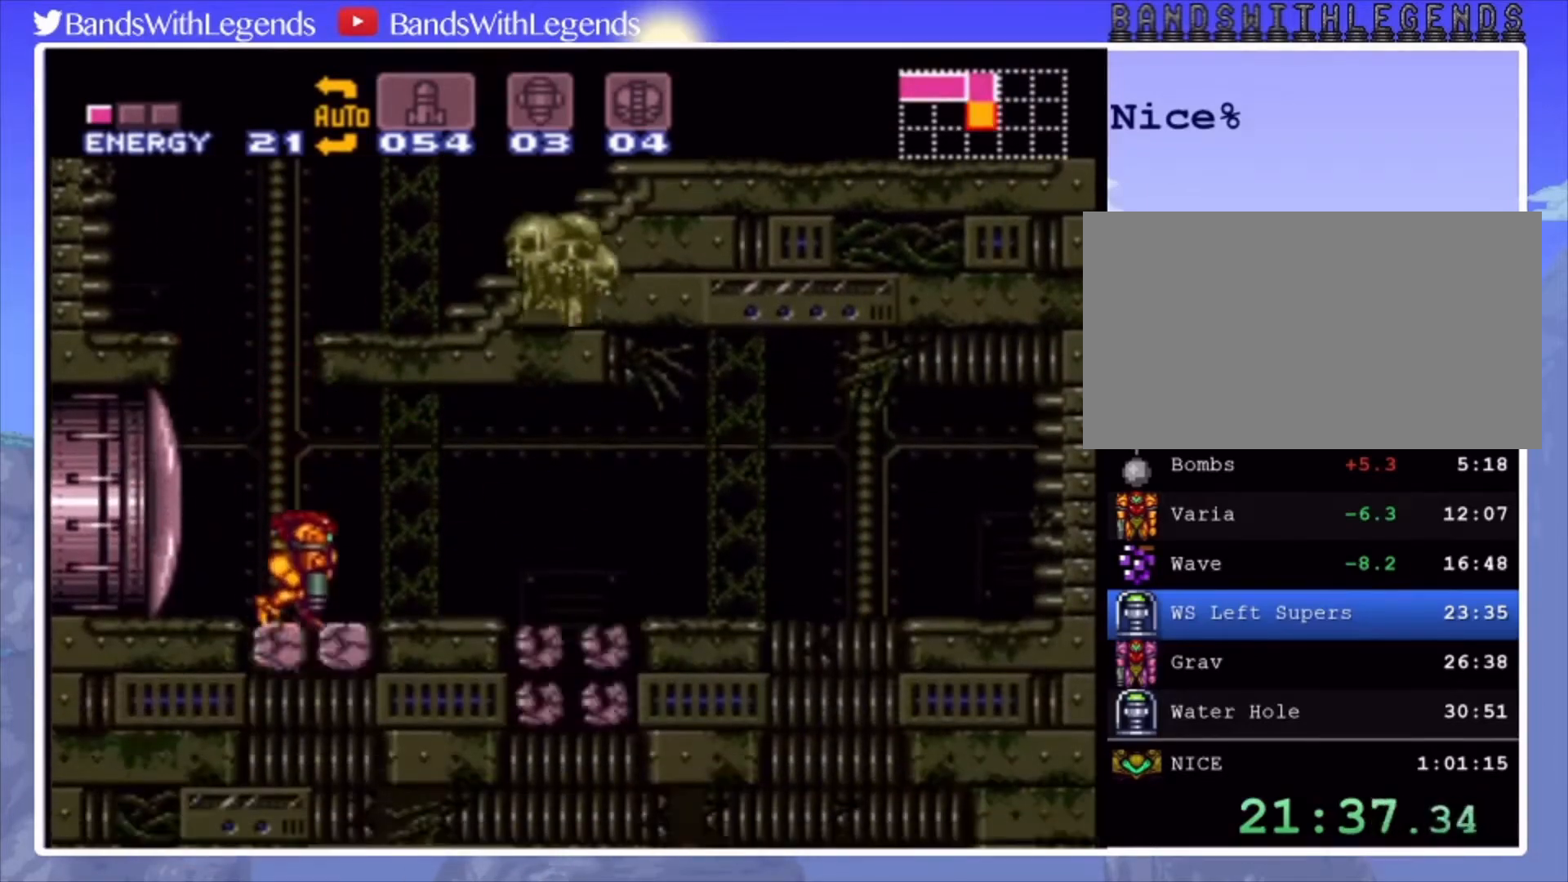
{"buttons": ["DPAD_DOWN"], "events": [[133, "DPAD_DOWN", "up"], [133, "DPAD_RIGHT", "down"], [267, "L2", "up"], [433, "DPAD_RIGHT", "up"], [500, "DPAD_DOWN", "down"]]}
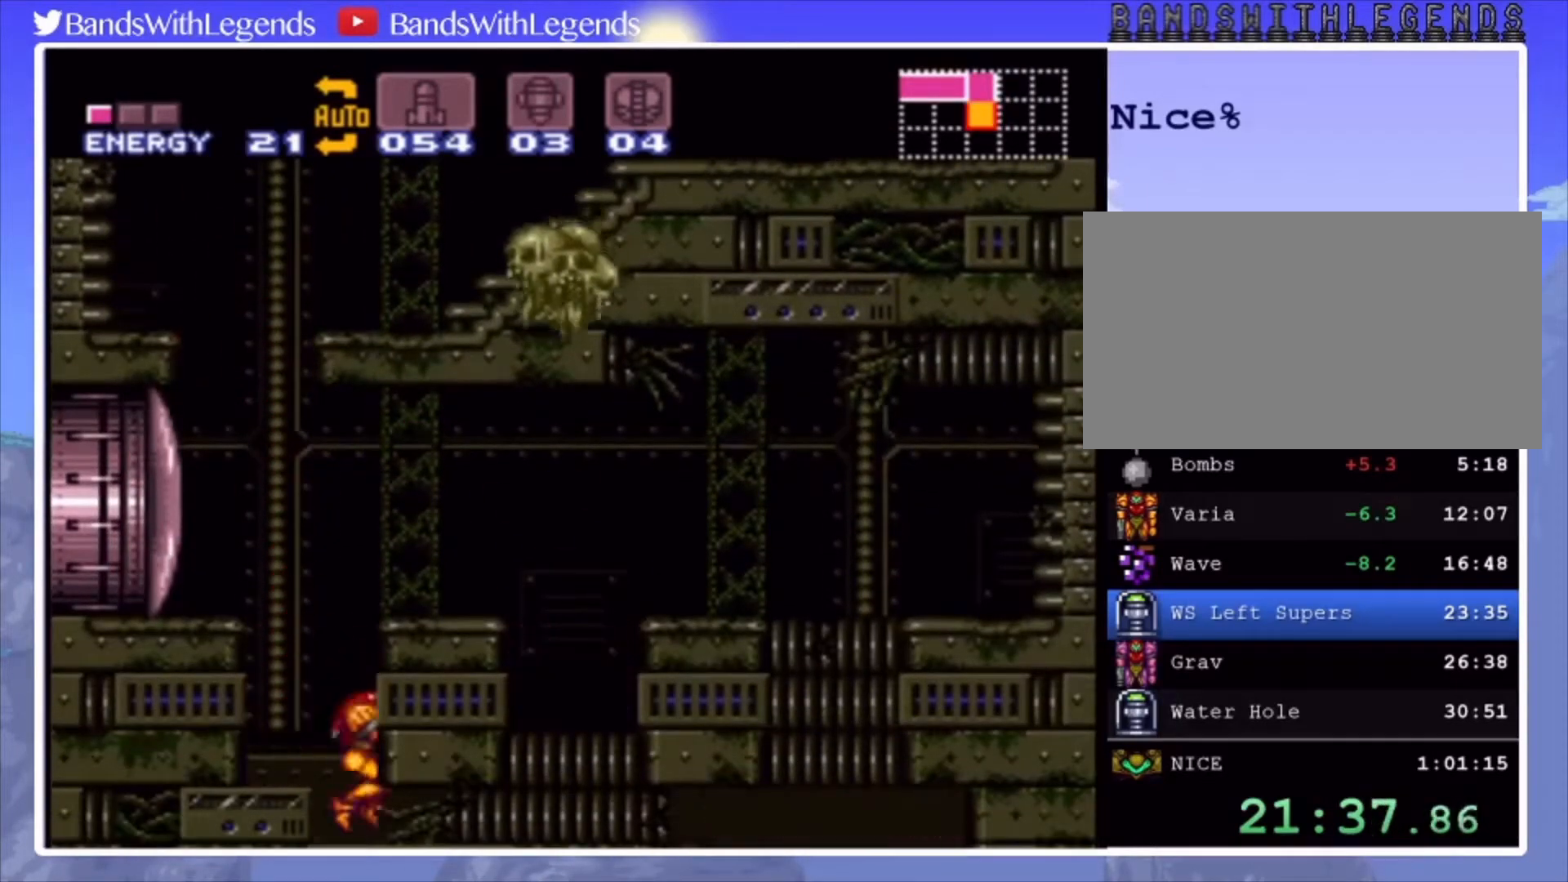
{"buttons": [], "events": [[100, "DPAD_DOWN", "up"], [133, "DPAD_DOWN", "down"], [200, "DPAD_RIGHT", "down"], [300, "DPAD_DOWN", "up"], [433, "DPAD_RIGHT", "up"]]}
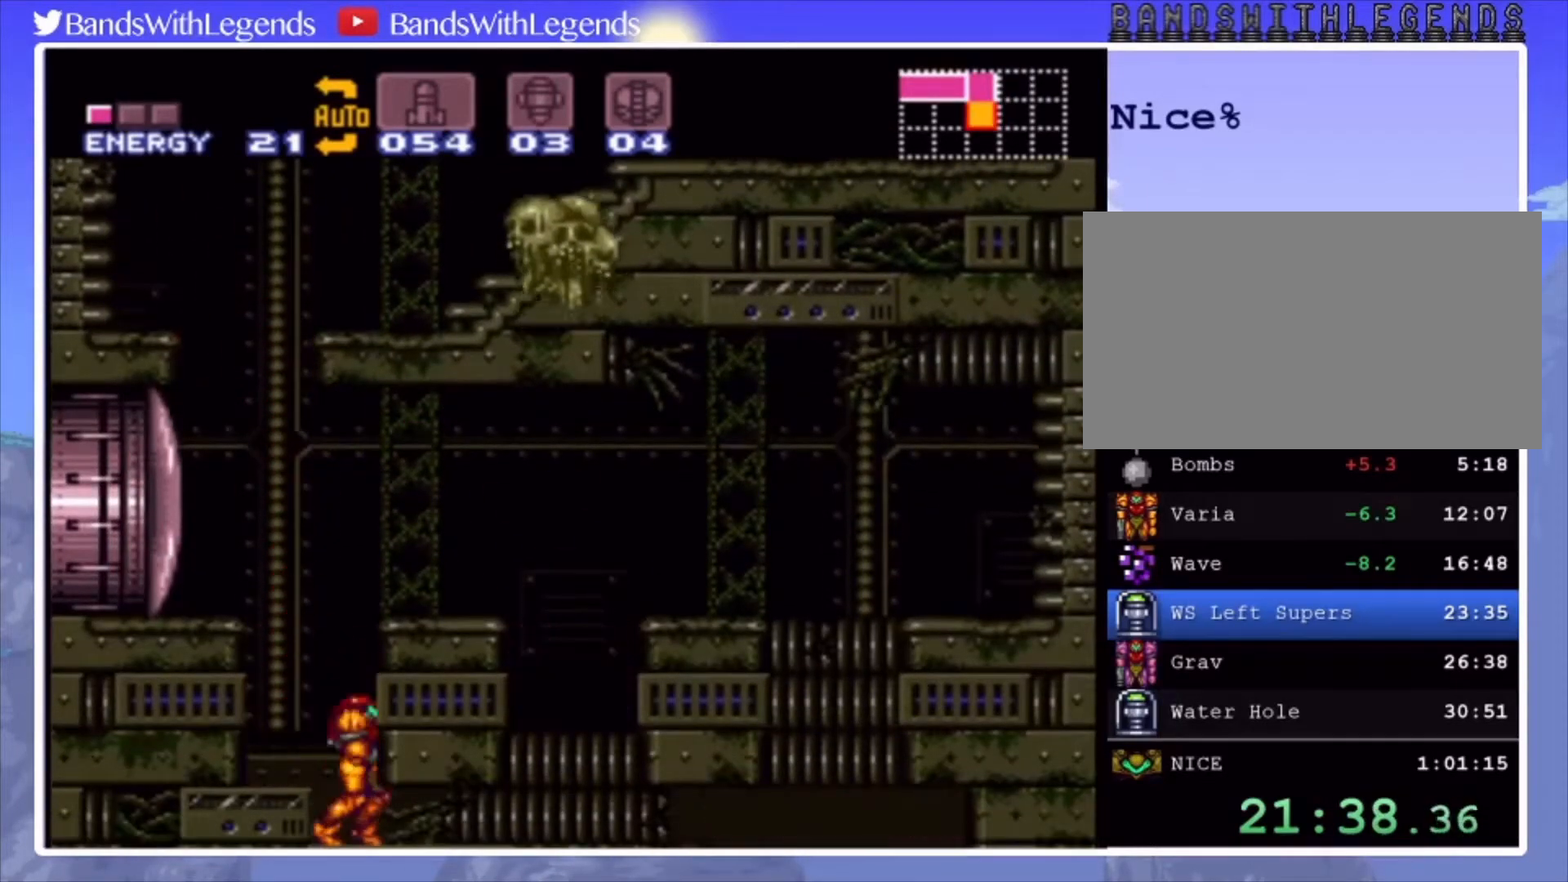
{"buttons": ["TRIANGLE", "DPAD_RIGHT"], "events": [[33, "DPAD_DOWN", "down"], [100, "DPAD_DOWN", "up"], [133, "DPAD_DOWN", "down"], [200, "DPAD_DOWN", "up"], [267, "DPAD_RIGHT", "down"], [467, "TRIANGLE", "down"]]}
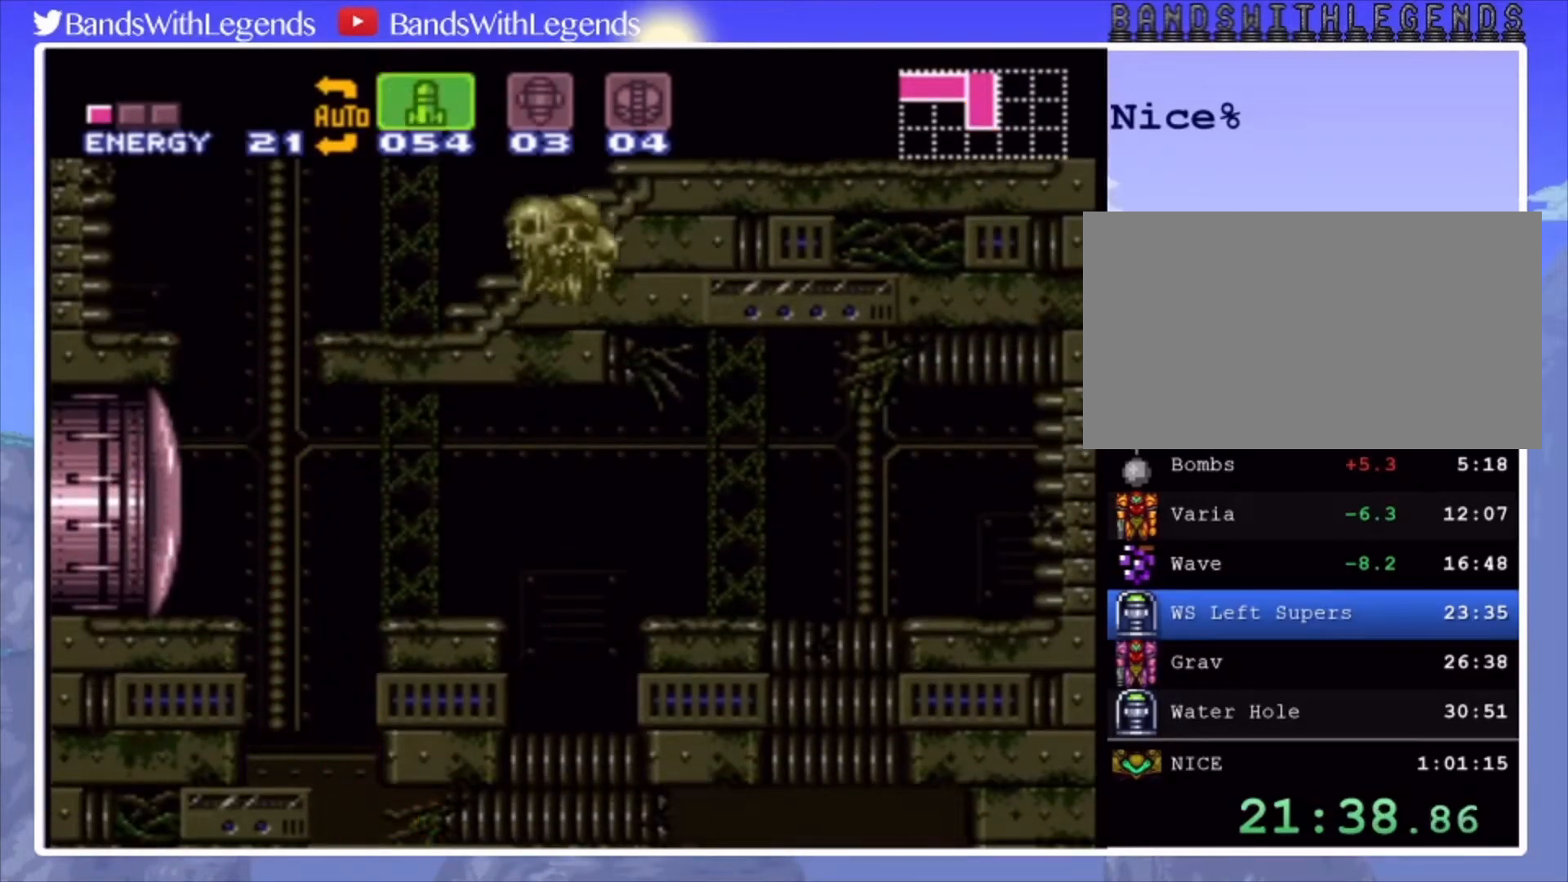
{"buttons": ["CIRCLE", "DPAD_RIGHT"], "events": [[33, "TRIANGLE", "up"], [100, "TRIANGLE", "down"], [167, "TRIANGLE", "up"], [333, "CIRCLE", "down"]]}
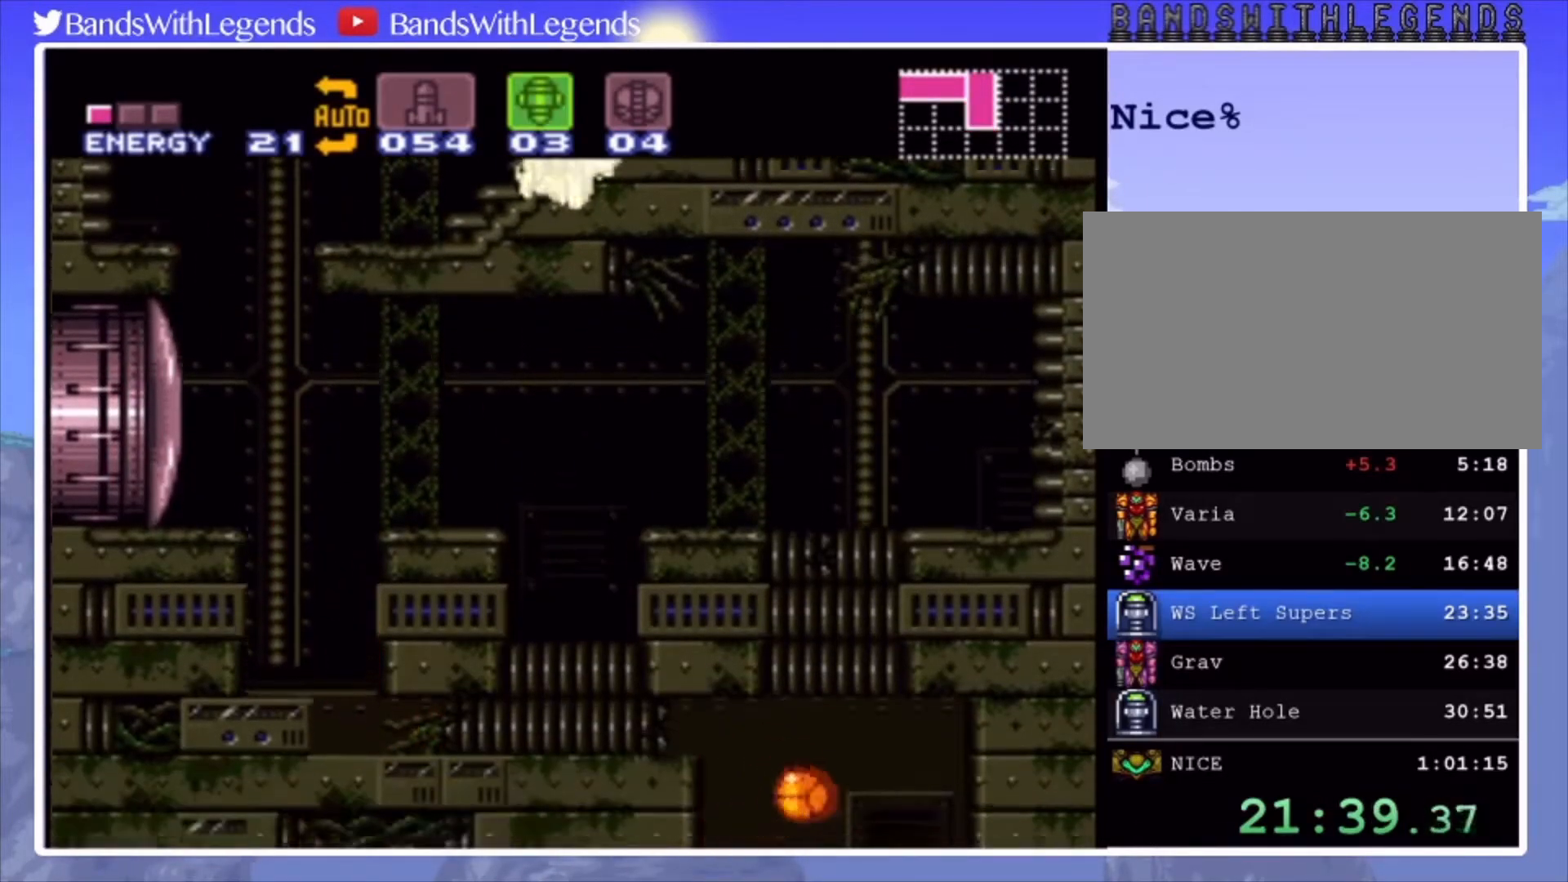
{"buttons": ["CIRCLE", "DPAD_UP"], "events": [[233, "DPAD_RIGHT", "up"], [267, "DPAD_LEFT", "down"], [433, "DPAD_UP", "down"], [467, "DPAD_LEFT", "up"]]}
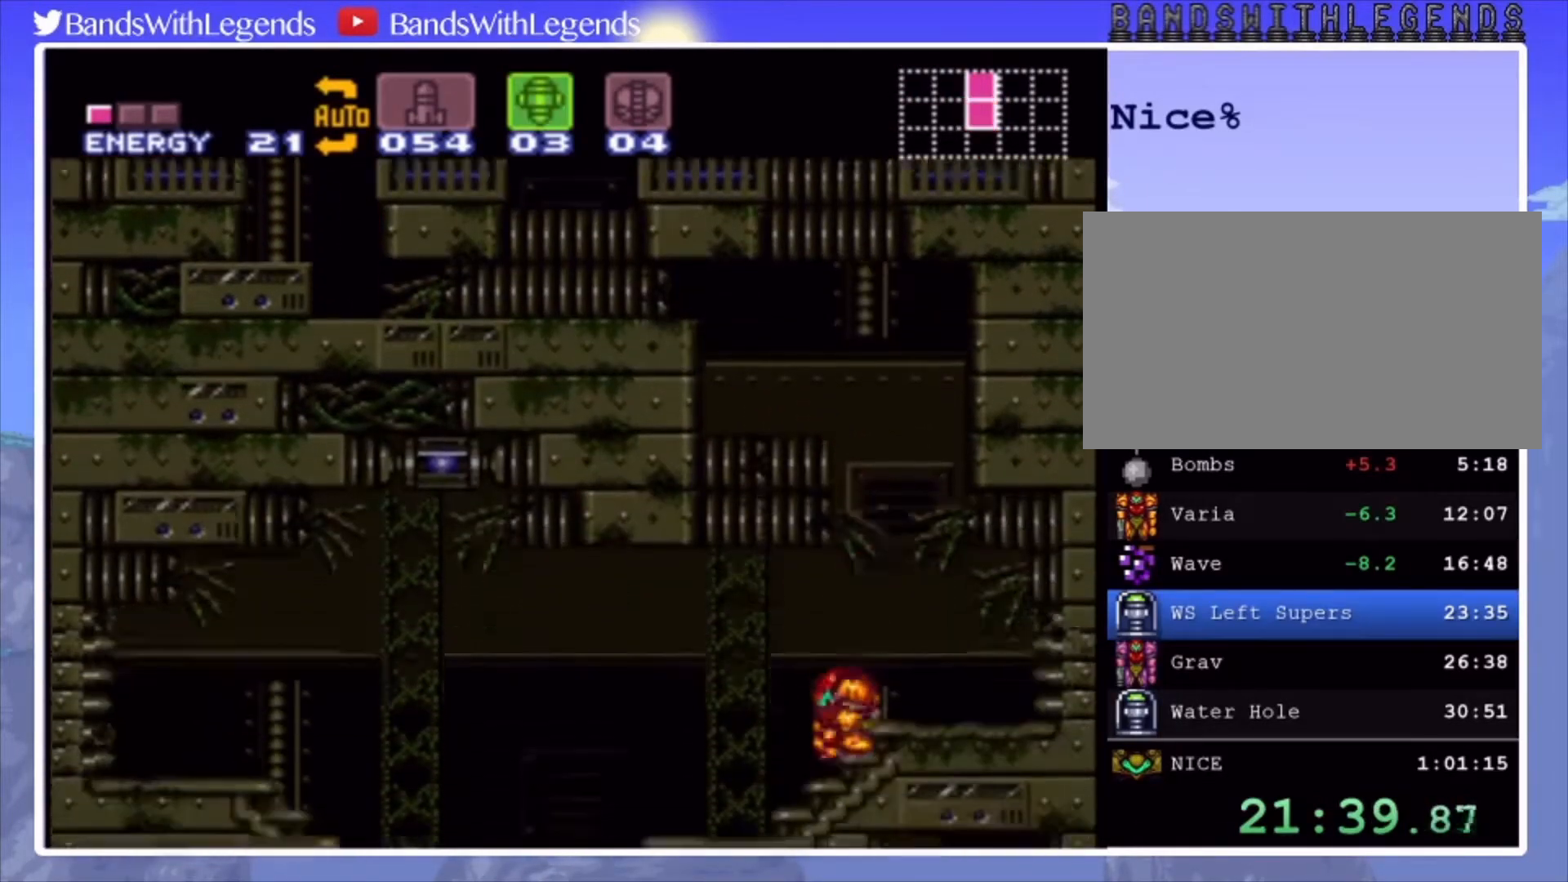
{"buttons": ["CIRCLE", "DPAD_LEFT"], "events": [[33, "DPAD_LEFT", "down"], [67, "DPAD_UP", "up"]]}
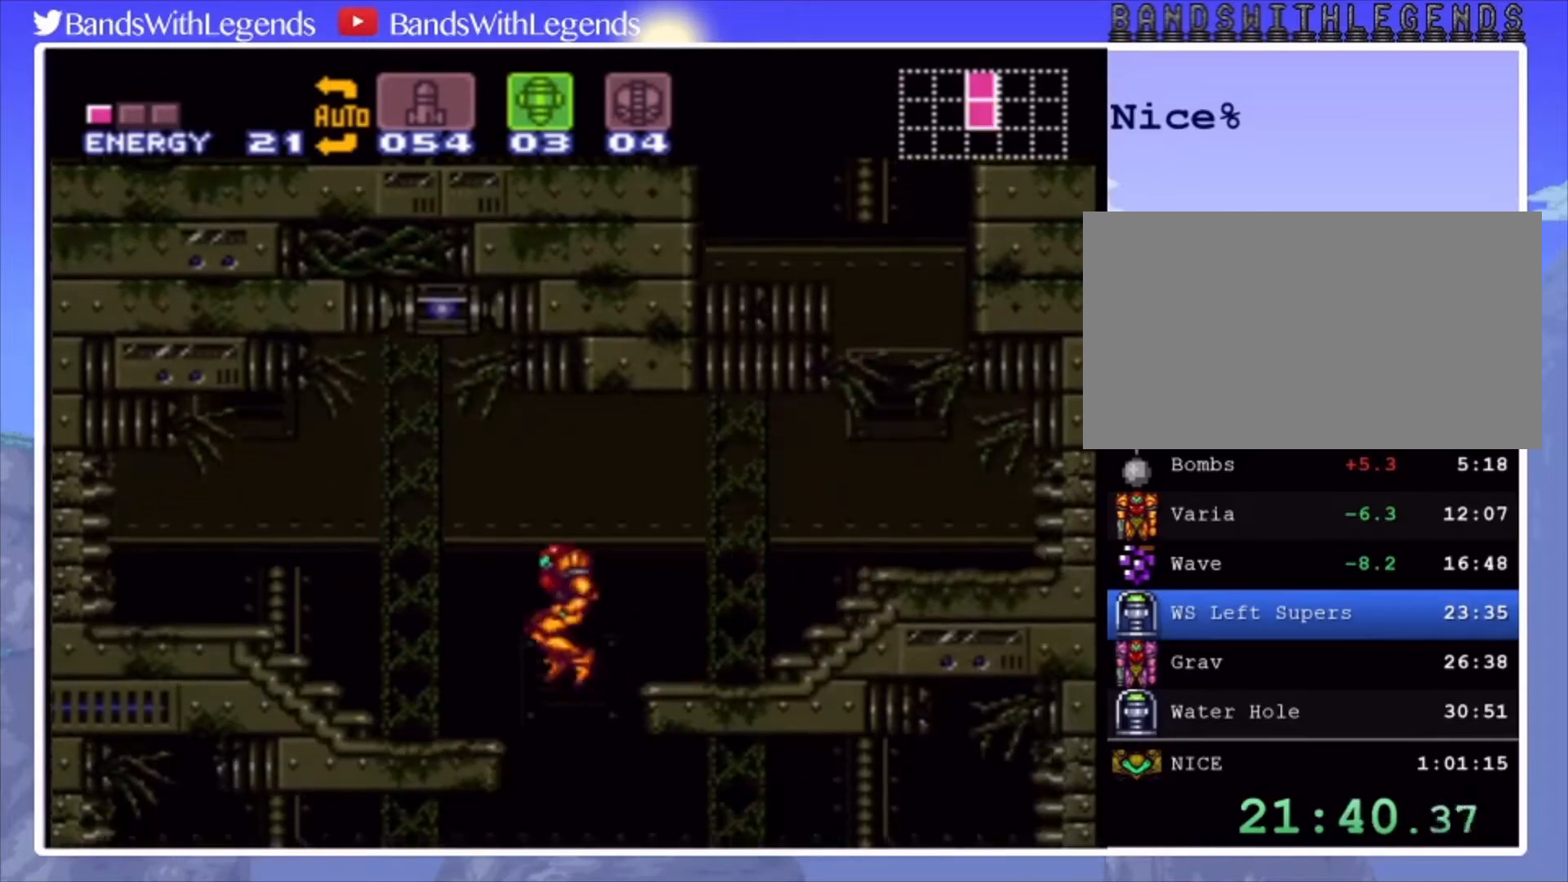
{"buttons": [], "events": [[33, "DPAD_LEFT", "up"], [67, "DPAD_RIGHT", "down"], [100, "CIRCLE", "up"], [200, "DPAD_RIGHT", "up"], [233, "DPAD_DOWN", "down"], [300, "SQUARE", "down"], [400, "SQUARE", "up"], [467, "DPAD_DOWN", "up"]]}
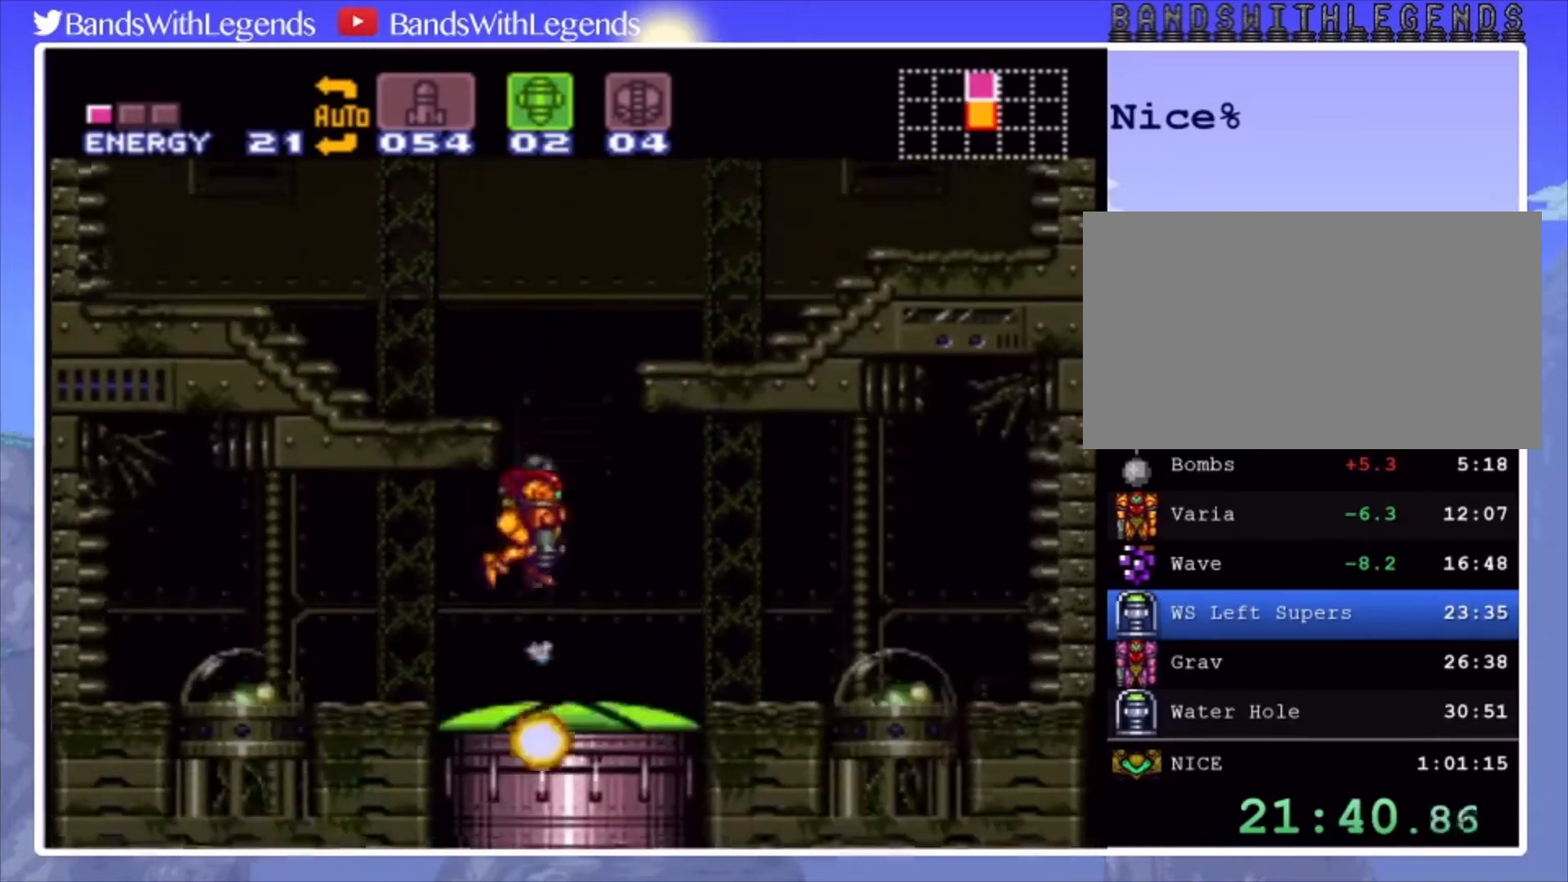
{"buttons": ["DPAD_LEFT"], "events": [[133, "DPAD_LEFT", "down"], [233, "DPAD_LEFT", "up"], [267, "DPAD_RIGHT", "down"], [367, "DPAD_RIGHT", "up"], [433, "DPAD_LEFT", "down"]]}
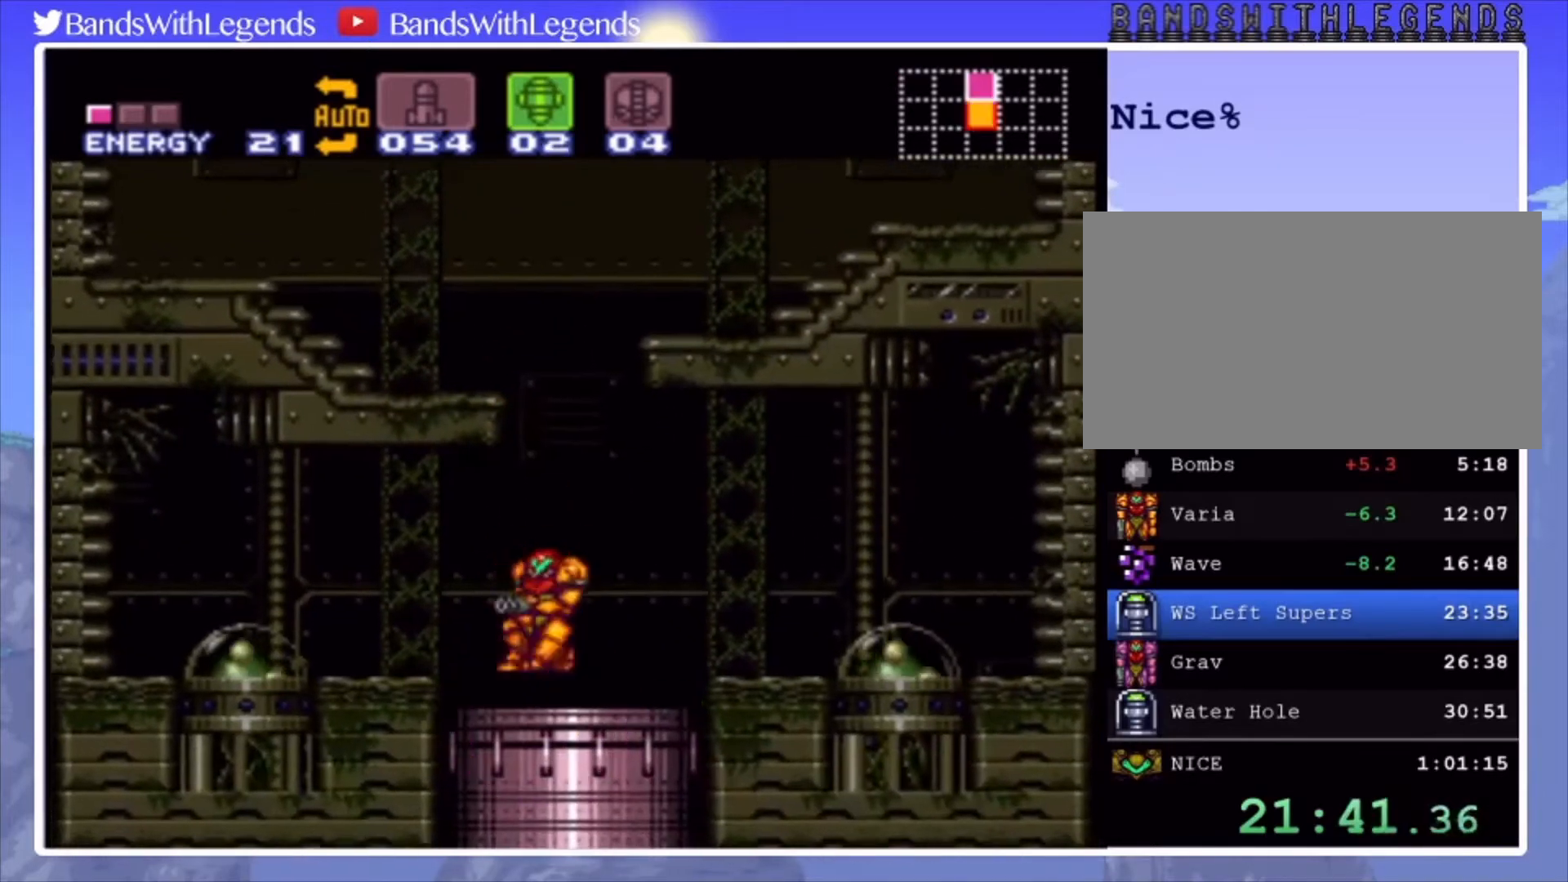
{"buttons": [], "events": [[433, "DPAD_LEFT", "up"]]}
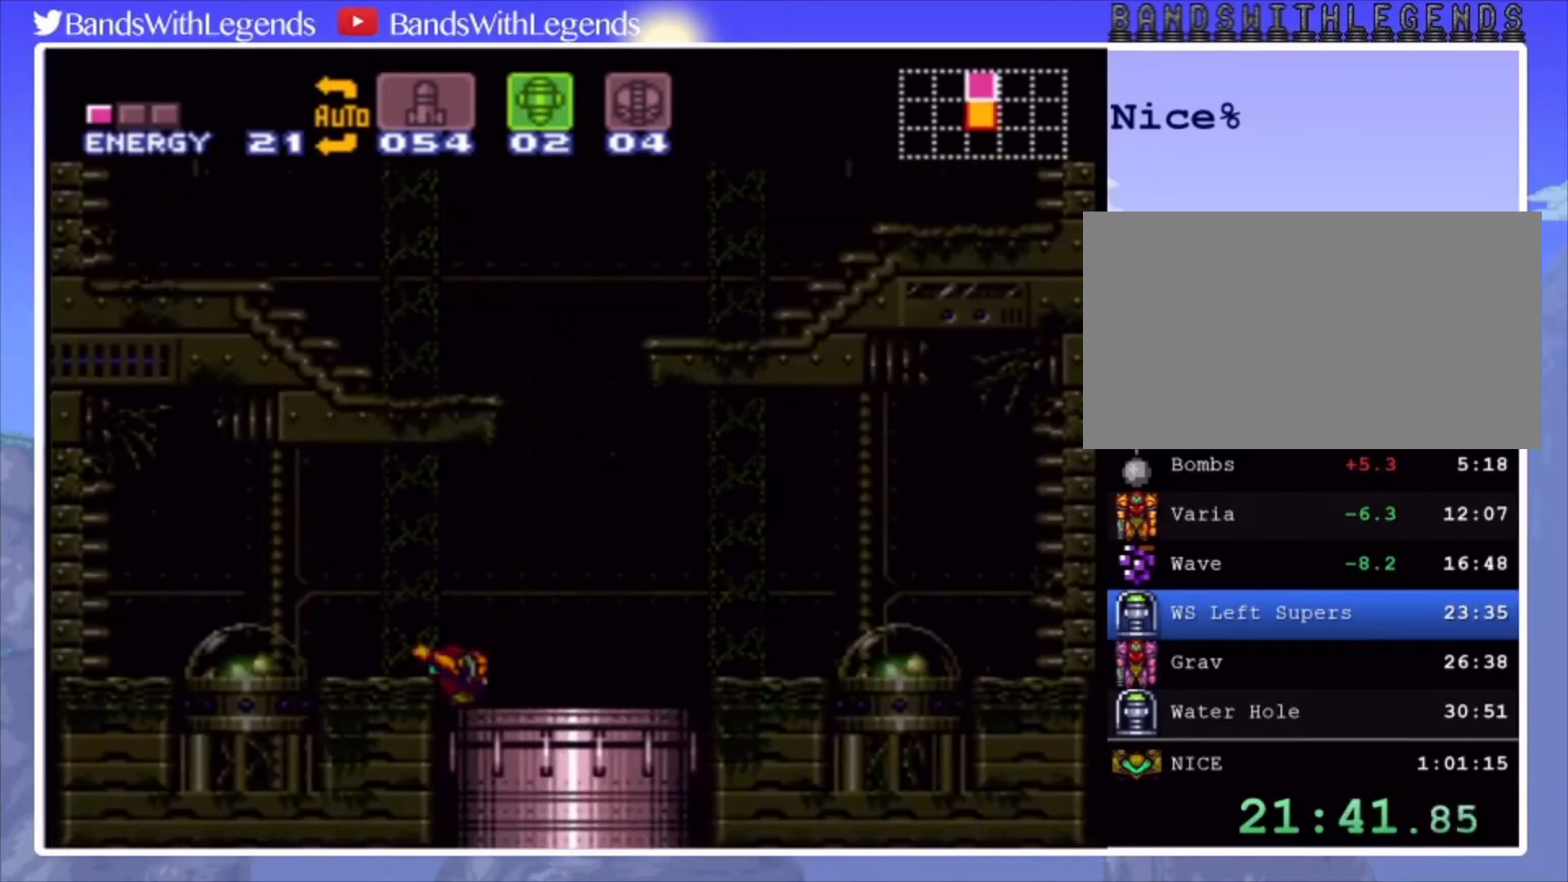
{"buttons": ["CIRCLE", "DPAD_LEFT"], "events": [[267, "CIRCLE", "down"], [333, "DPAD_LEFT", "down"]]}
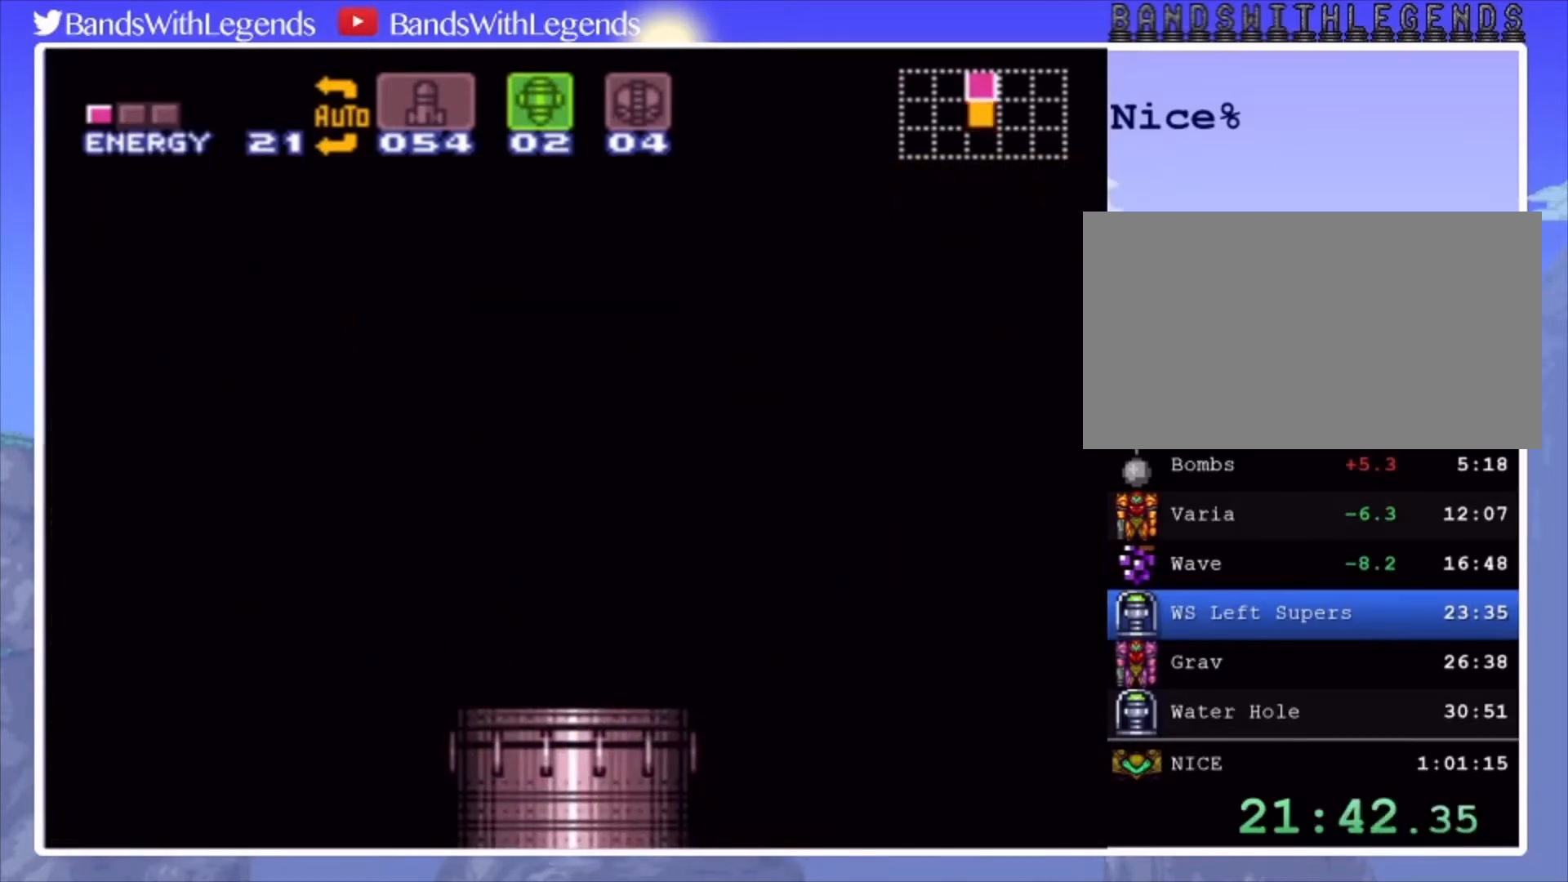
{"buttons": ["CIRCLE"], "events": [[467, "DPAD_LEFT", "up"]]}
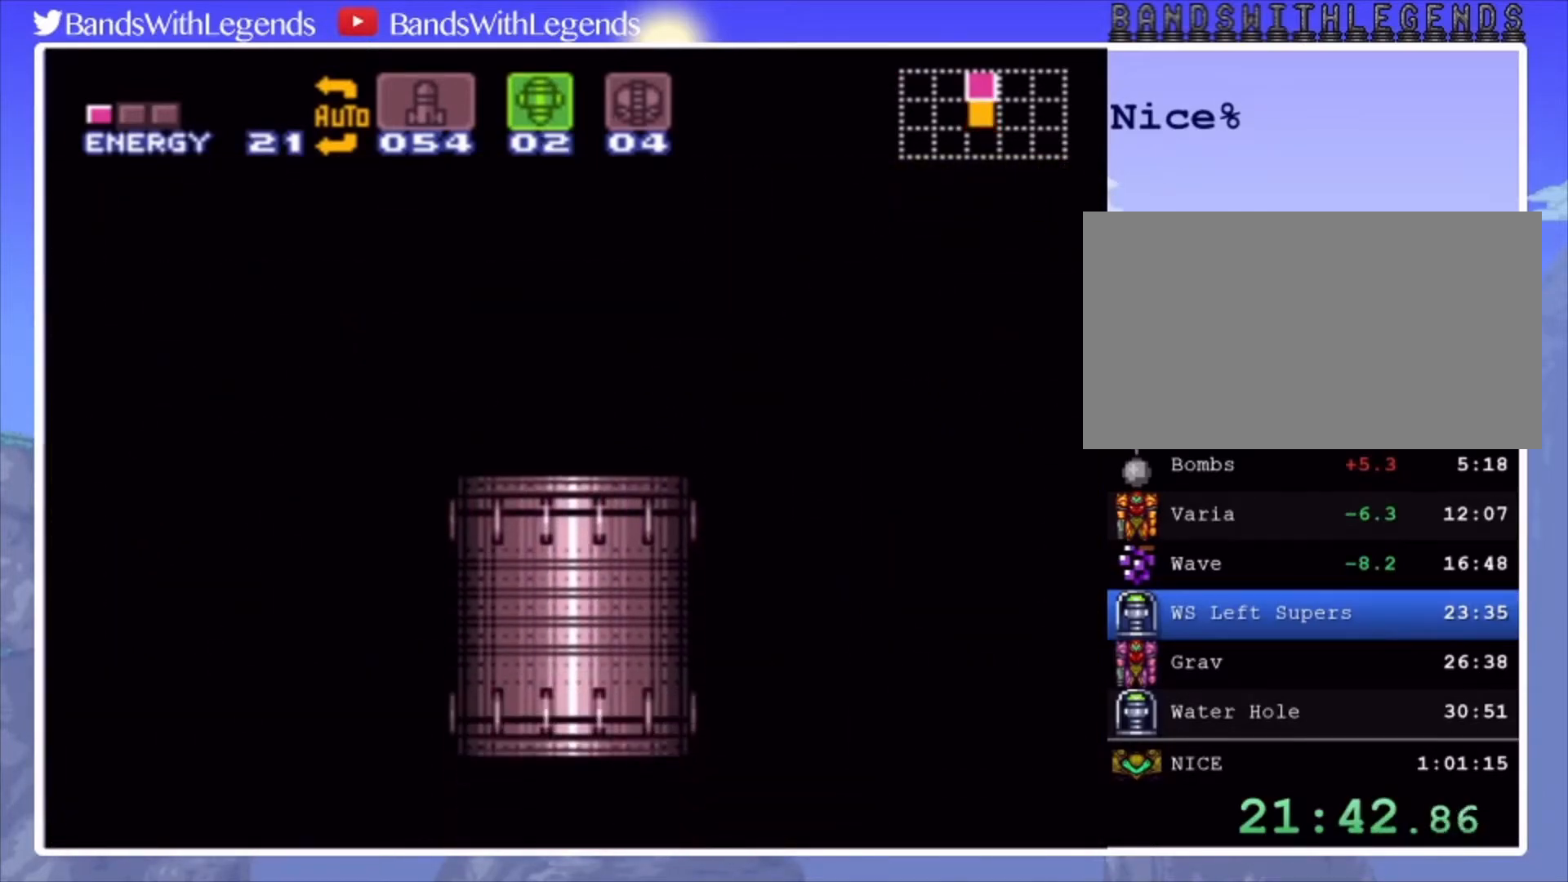
{"buttons": [], "events": [[100, "CIRCLE", "up"]]}
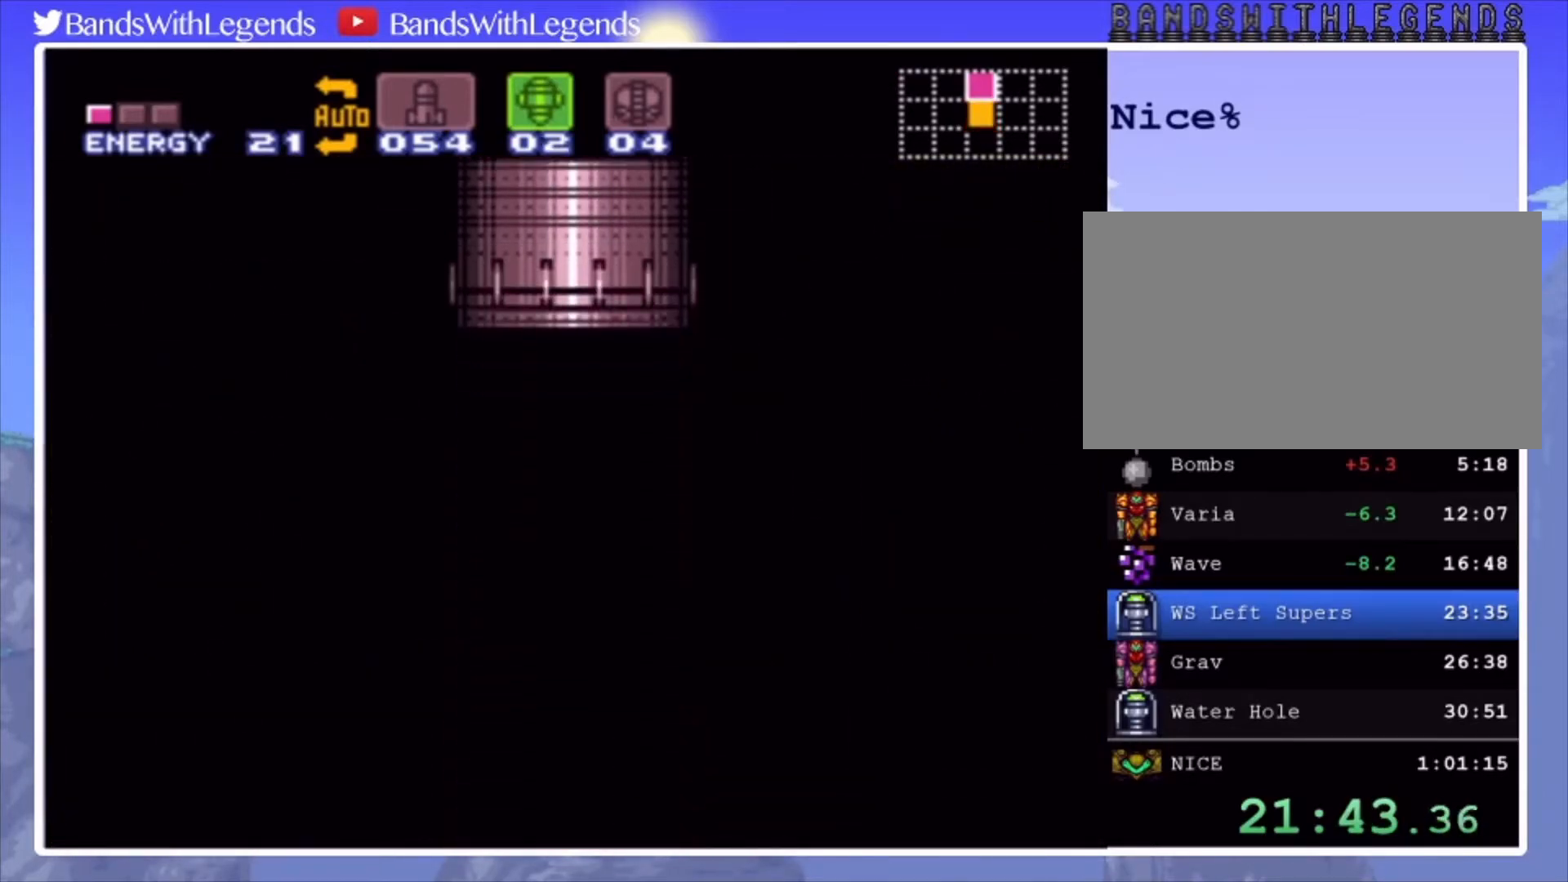
{"buttons": ["CIRCLE", "L2"], "events": [[233, "L2", "down"], [267, "CIRCLE", "down"]]}
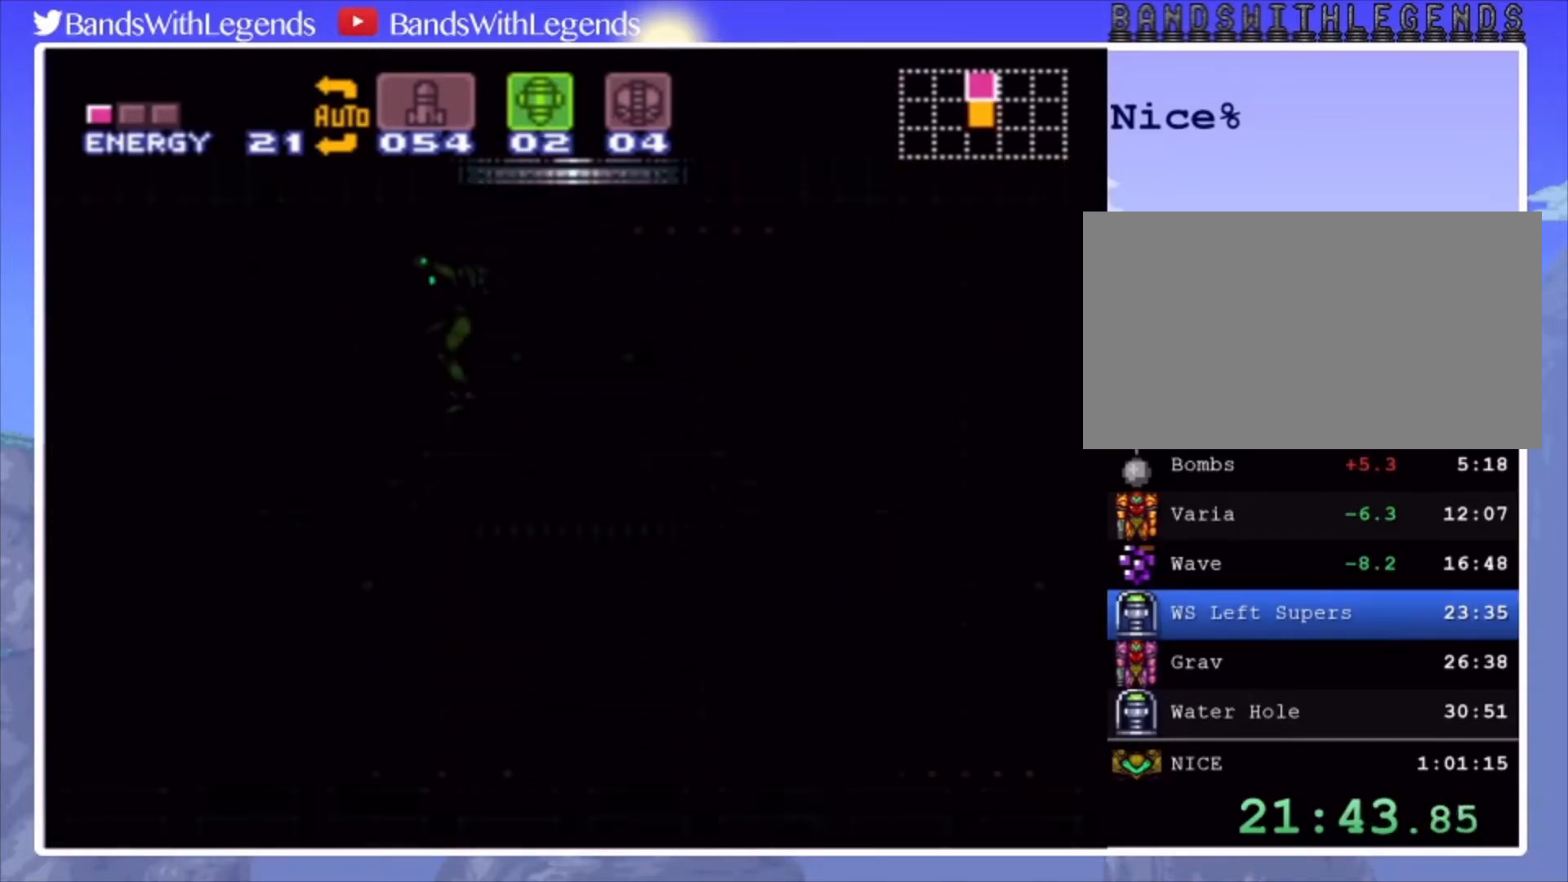
{"buttons": ["CIRCLE", "DPAD_LEFT"], "events": [[400, "DPAD_LEFT", "down"], [467, "L2", "up"]]}
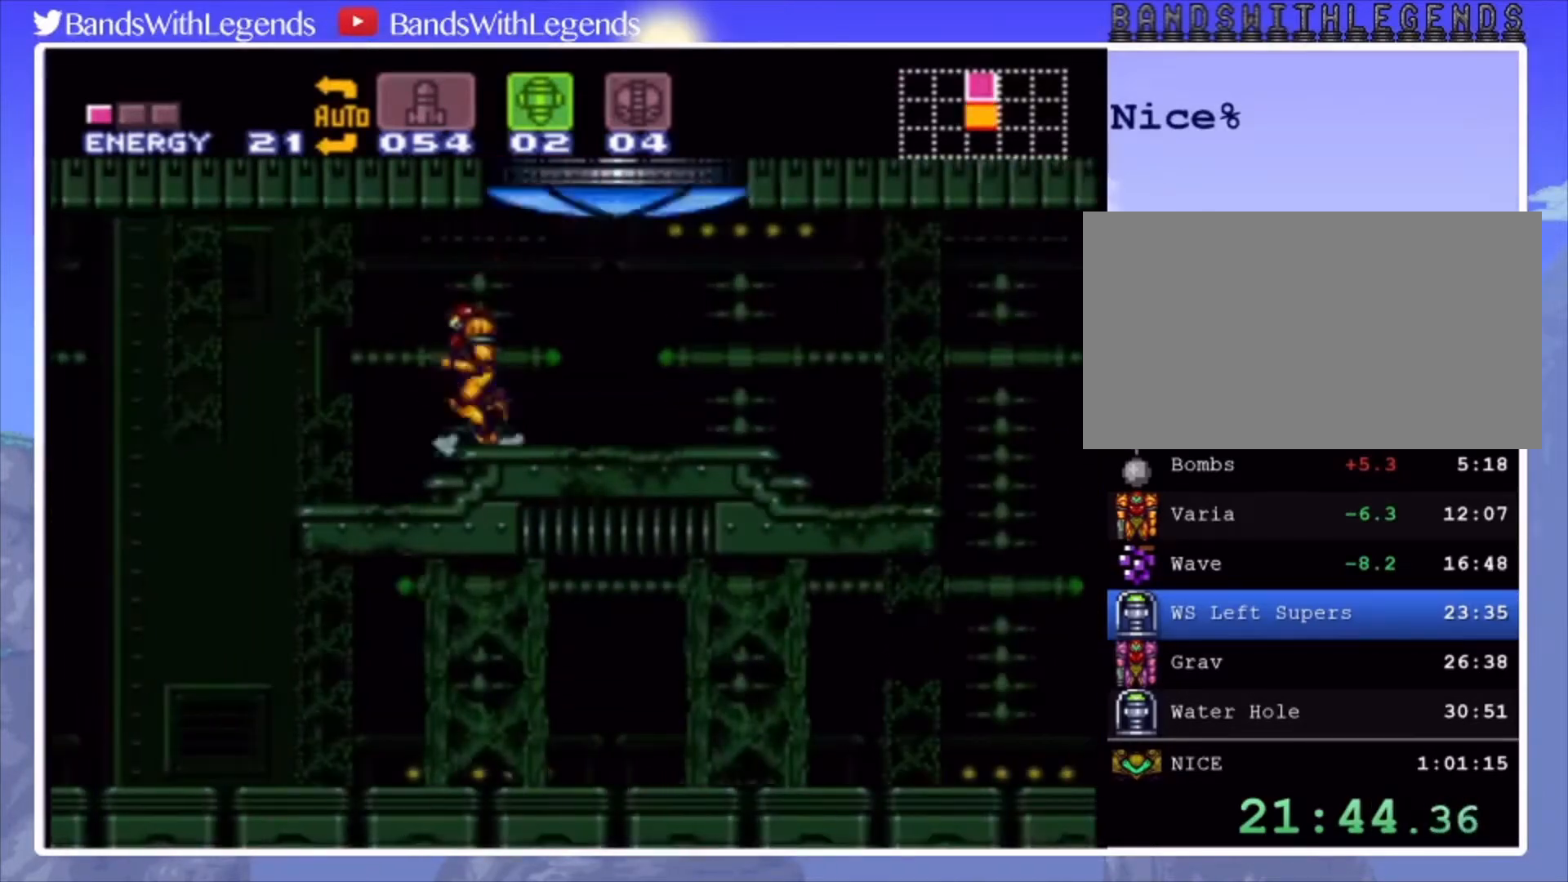
{"buttons": ["CIRCLE", "DPAD_LEFT"], "events": []}
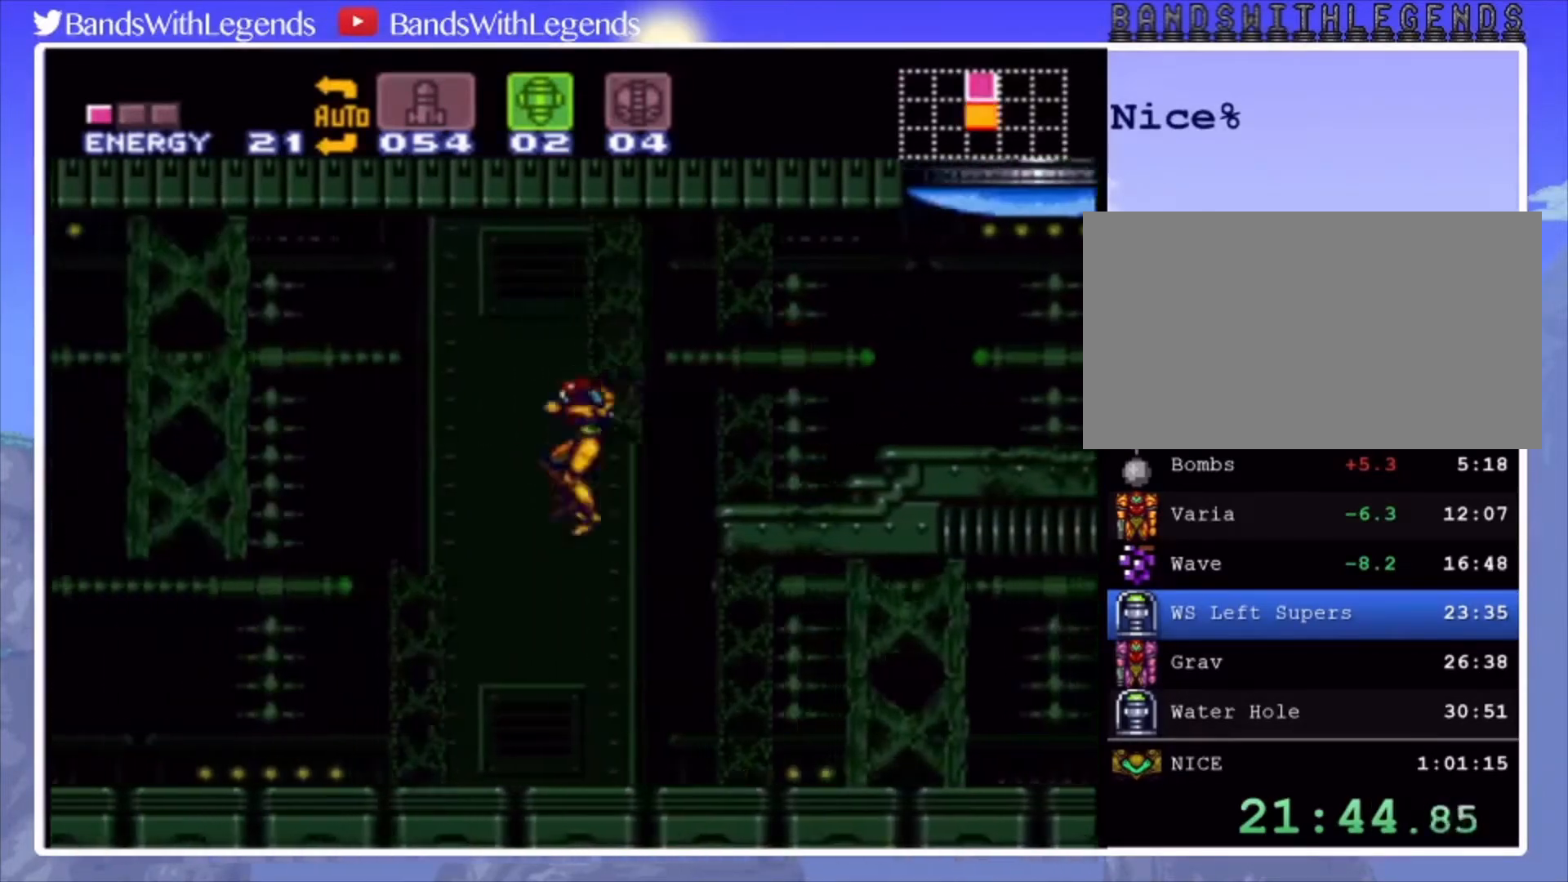
{"buttons": [], "events": [[300, "CIRCLE", "up"], [300, "DPAD_LEFT", "up"], [333, "DPAD_RIGHT", "down"], [433, "DPAD_RIGHT", "up"]]}
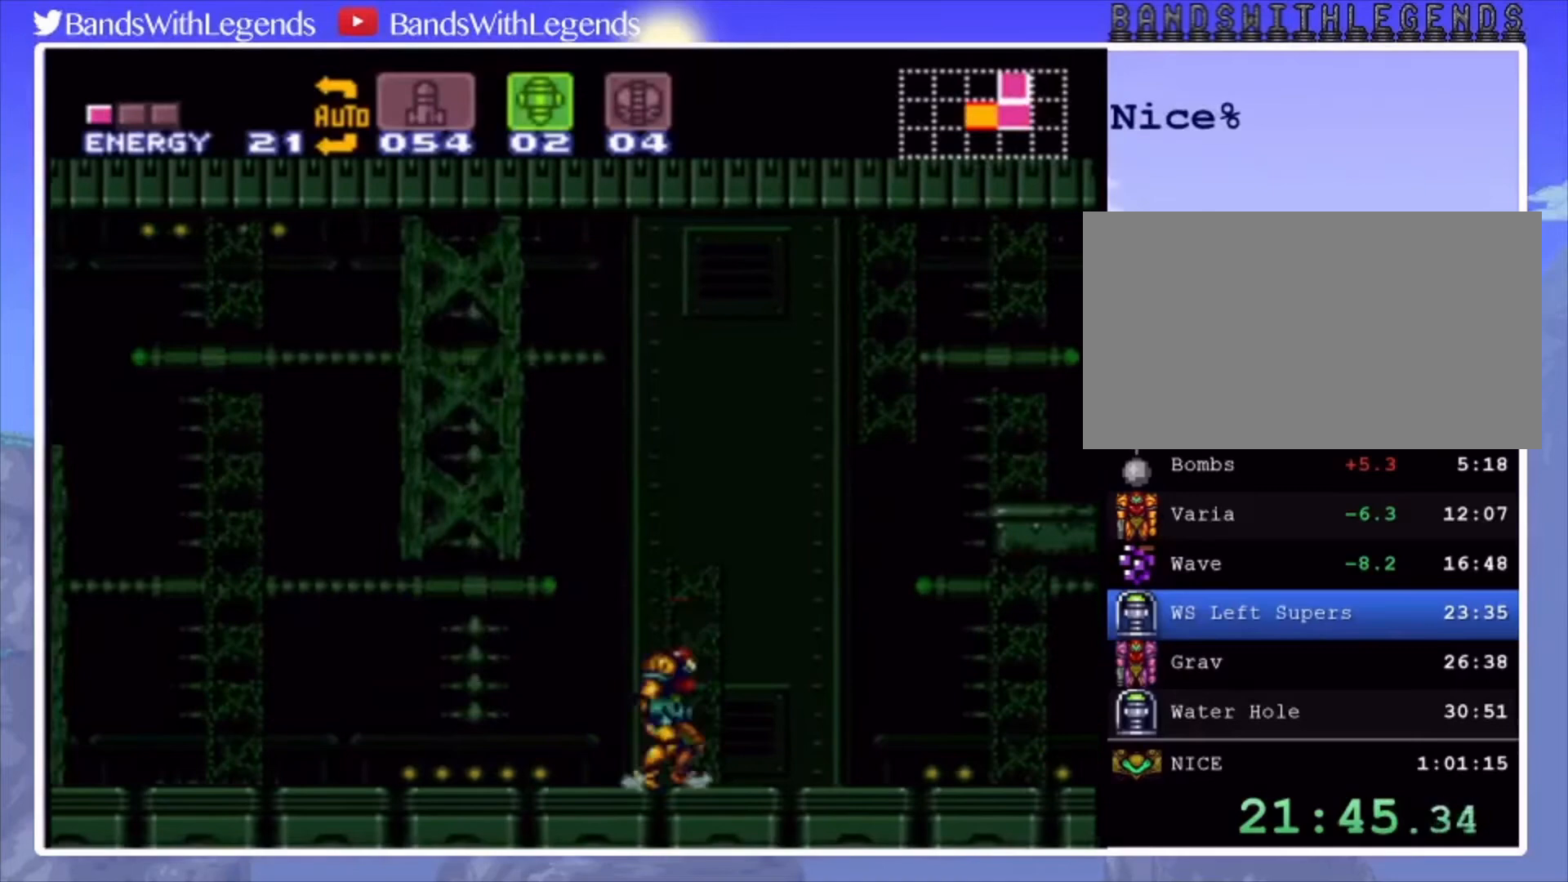
{"buttons": ["DPAD_RIGHT"], "events": [[100, "DPAD_RIGHT", "down"]]}
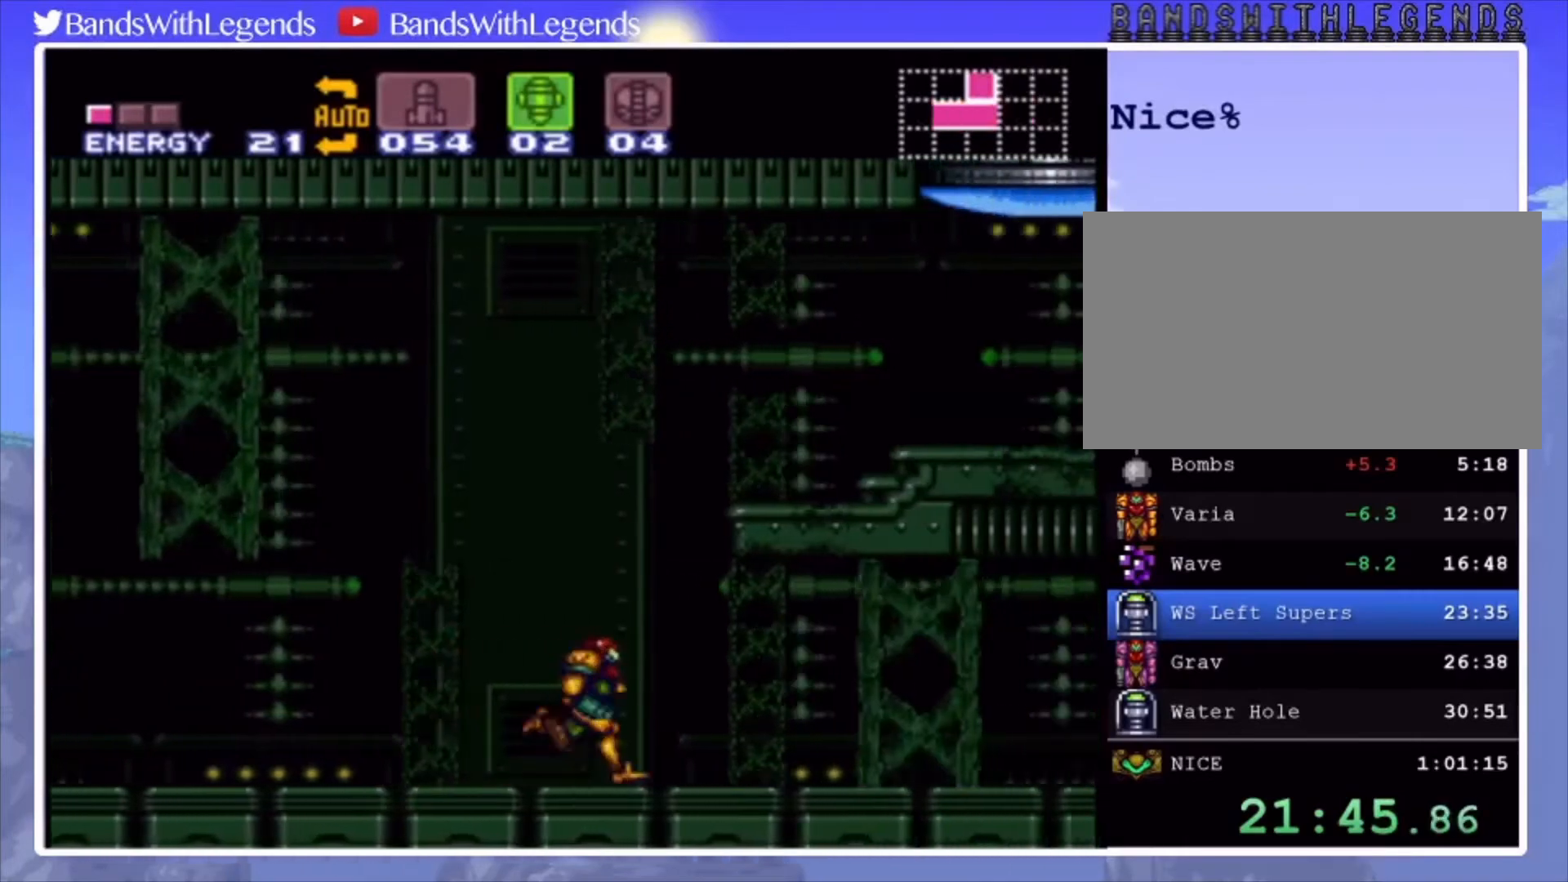
{"buttons": ["CIRCLE", "DPAD_RIGHT"], "events": [[33, "CIRCLE", "down"], [133, "CIRCLE", "up"], [500, "CIRCLE", "down"]]}
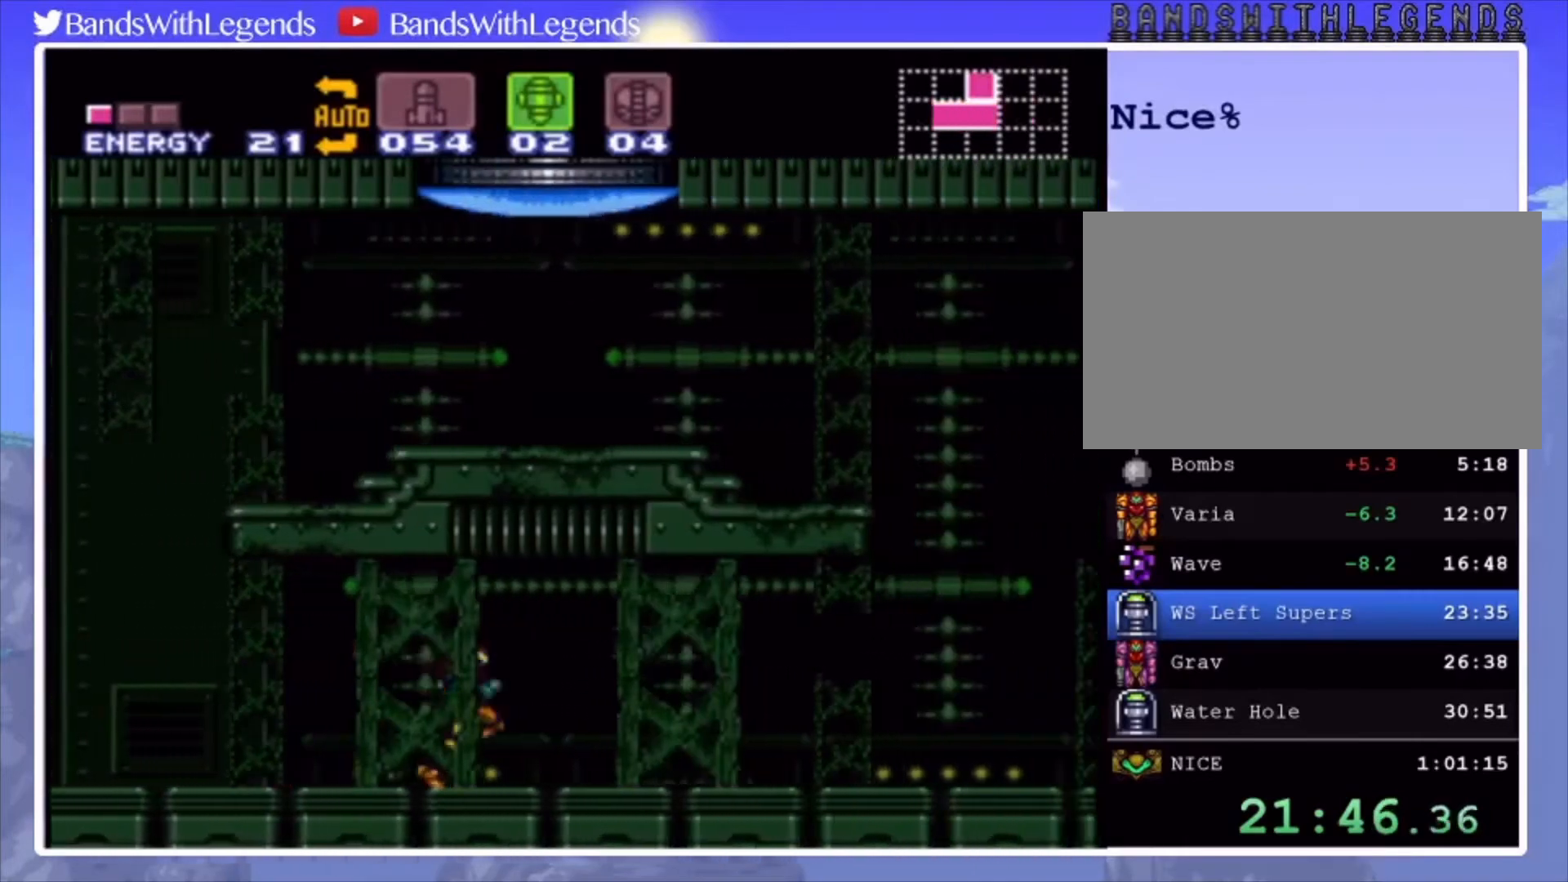
{"buttons": ["CIRCLE", "DPAD_RIGHT"], "events": []}
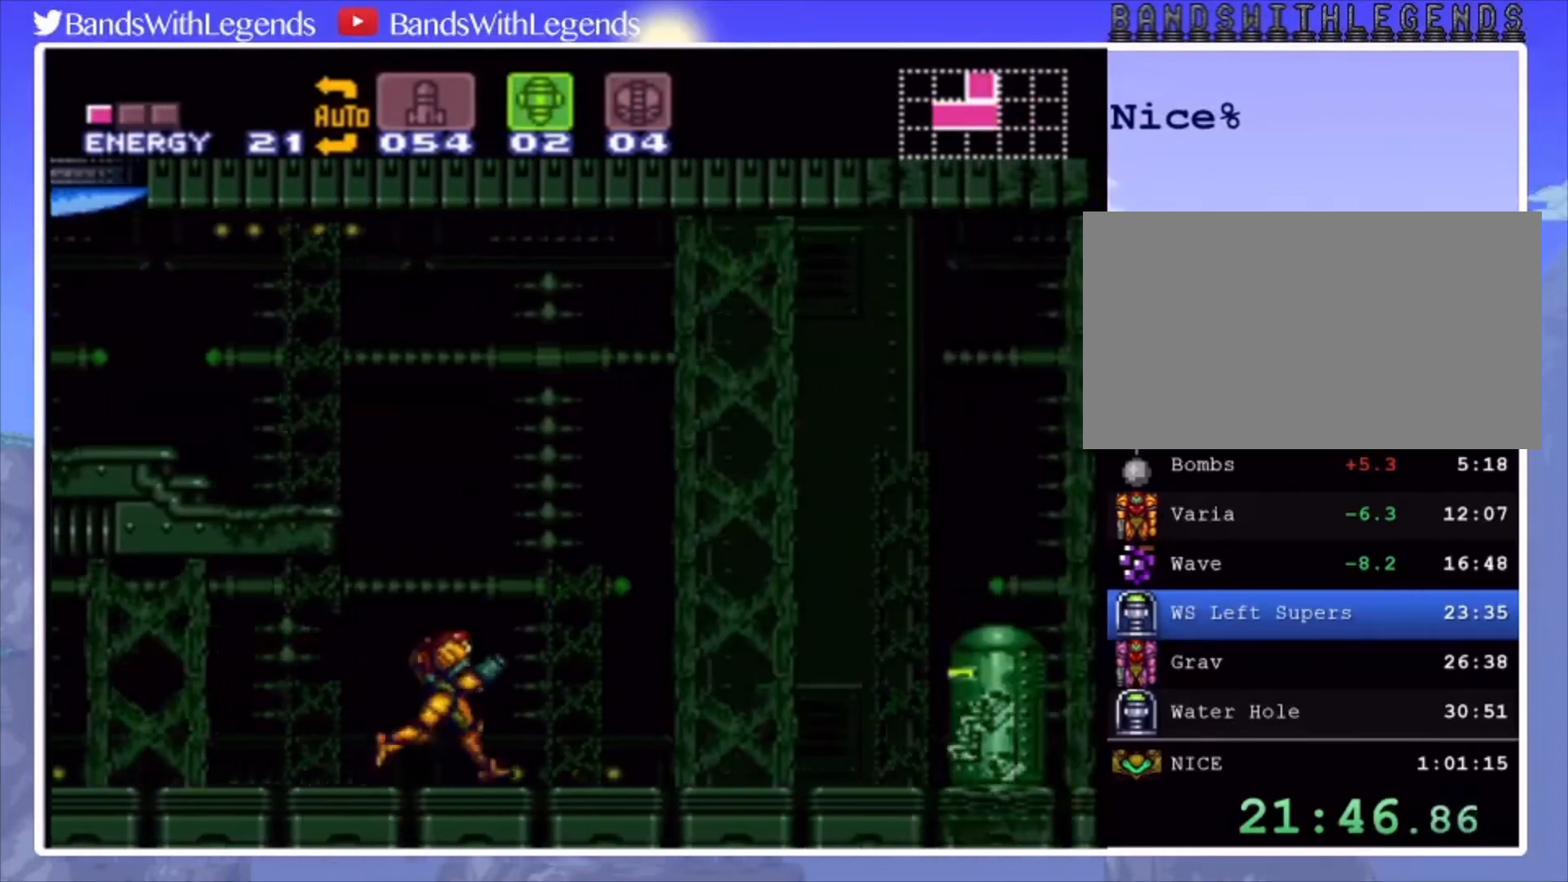
{"buttons": ["CROSS"], "events": [[233, "CROSS", "down"], [400, "CIRCLE", "up"], [400, "CROSS", "up"], [467, "DPAD_RIGHT", "up"], [500, "CROSS", "down"]]}
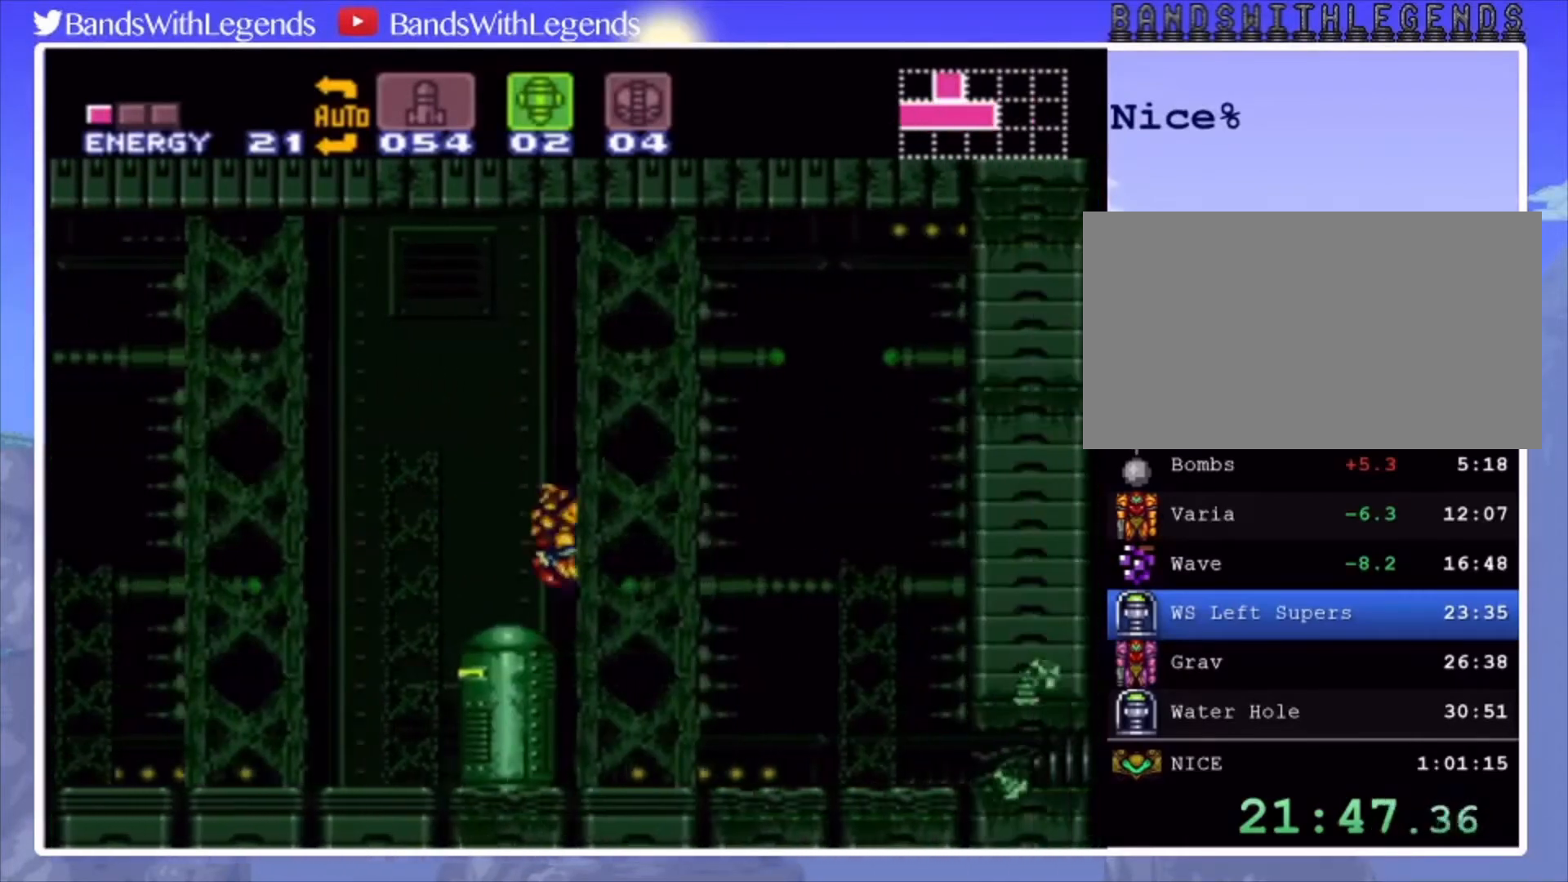
{"buttons": ["CROSS", "DPAD_RIGHT"], "events": [[67, "DPAD_DOWN", "down"], [167, "DPAD_DOWN", "up"], [333, "DPAD_DOWN", "down"], [433, "DPAD_RIGHT", "down"], [467, "DPAD_DOWN", "up"]]}
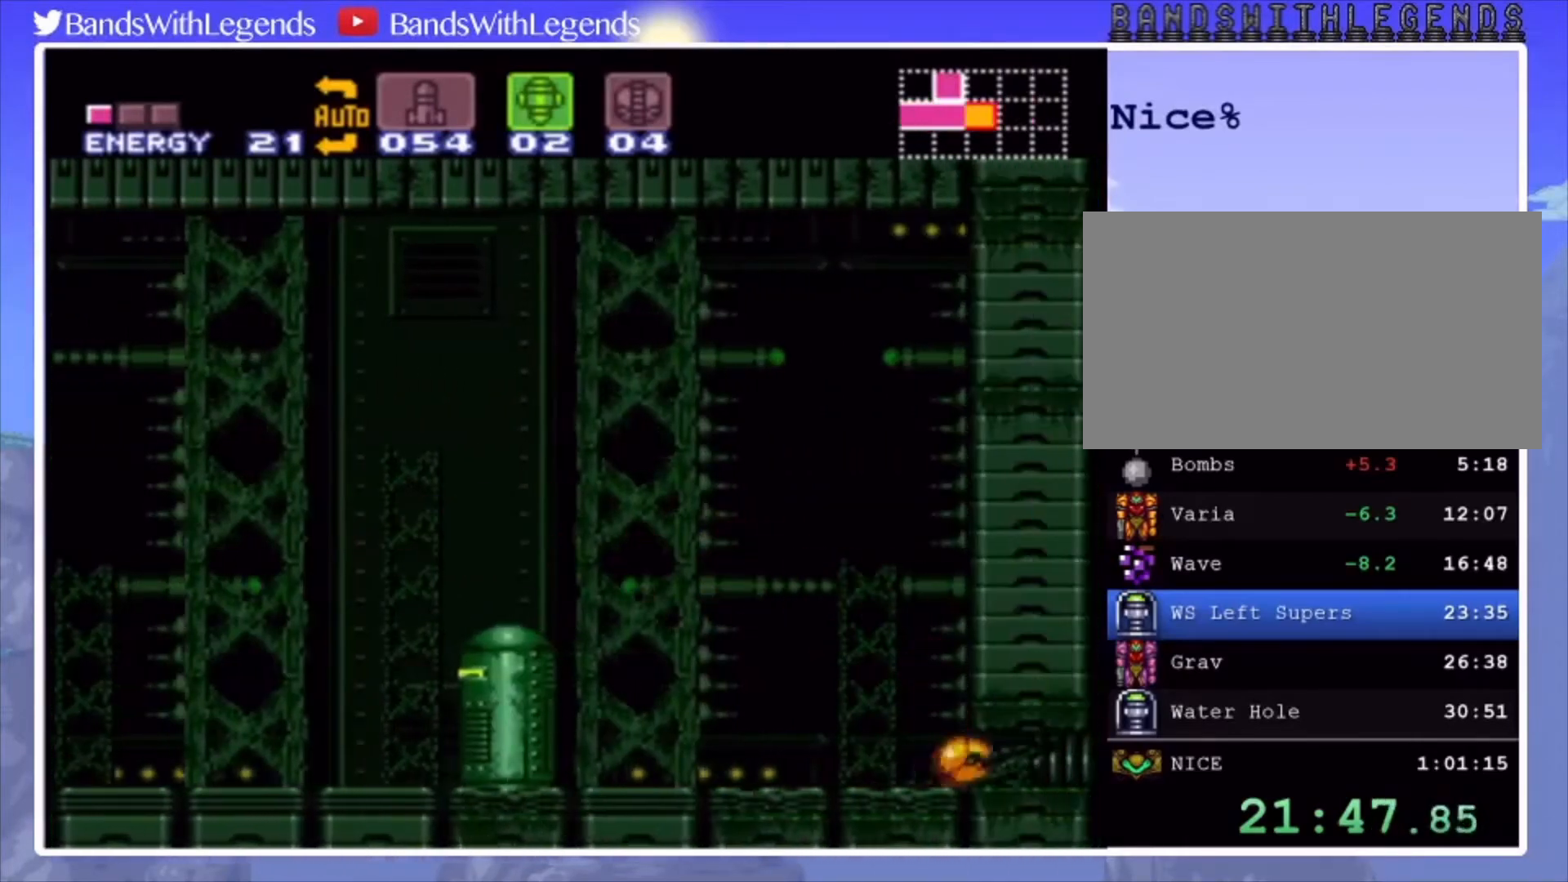
{"buttons": ["DPAD_LEFT"], "events": [[167, "CROSS", "up"], [267, "DPAD_RIGHT", "up"], [267, "SQUARE", "down"], [333, "DPAD_LEFT", "down"], [367, "SQUARE", "up"]]}
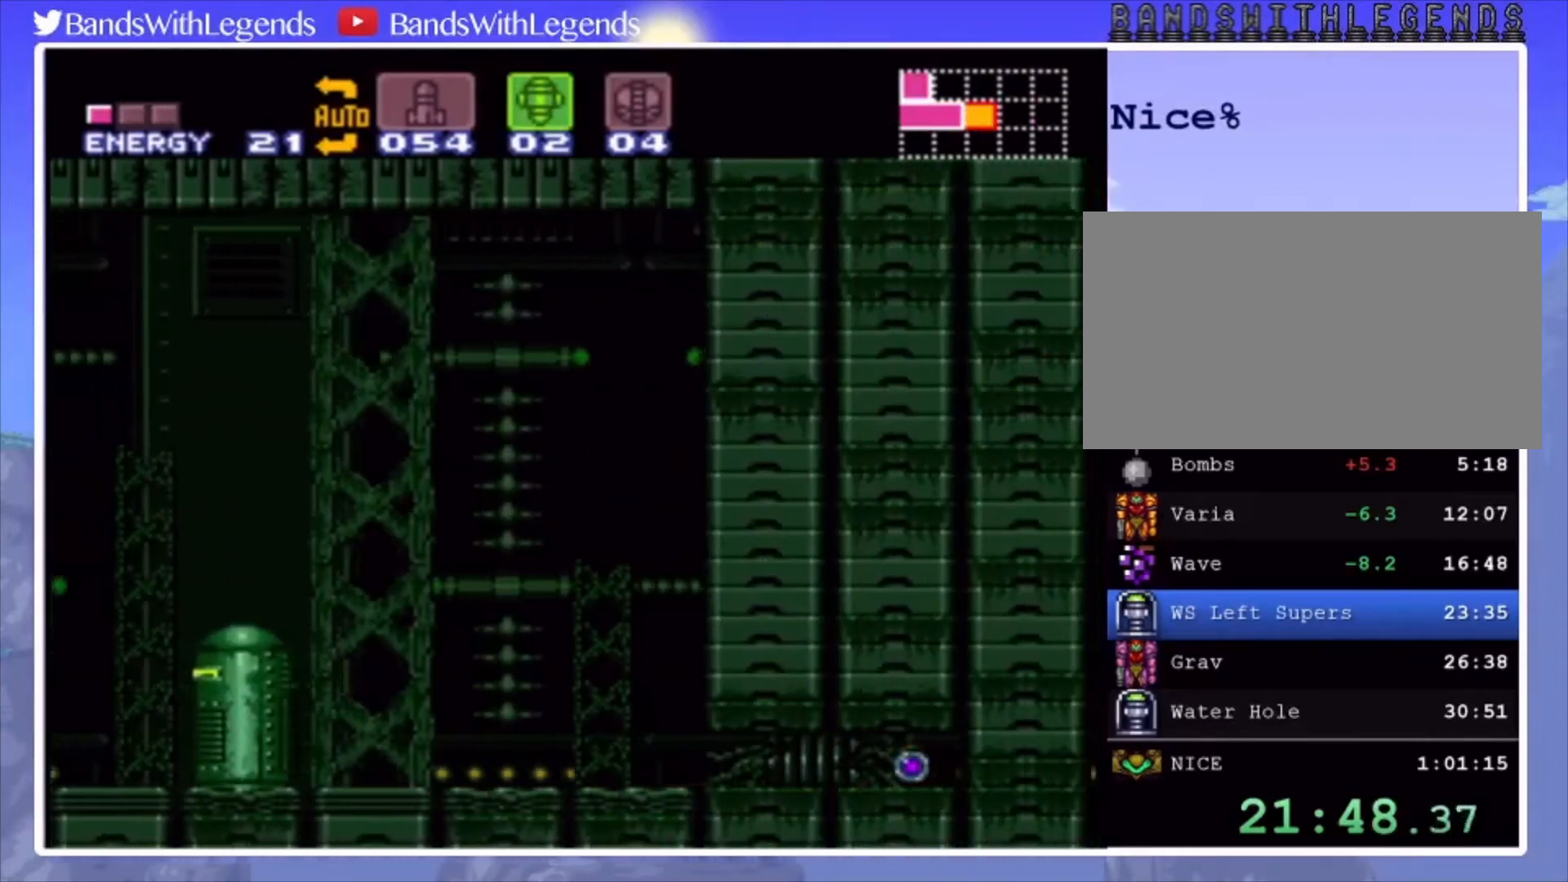
{"buttons": ["DPAD_RIGHT"], "events": [[67, "DPAD_LEFT", "up"], [467, "DPAD_RIGHT", "down"]]}
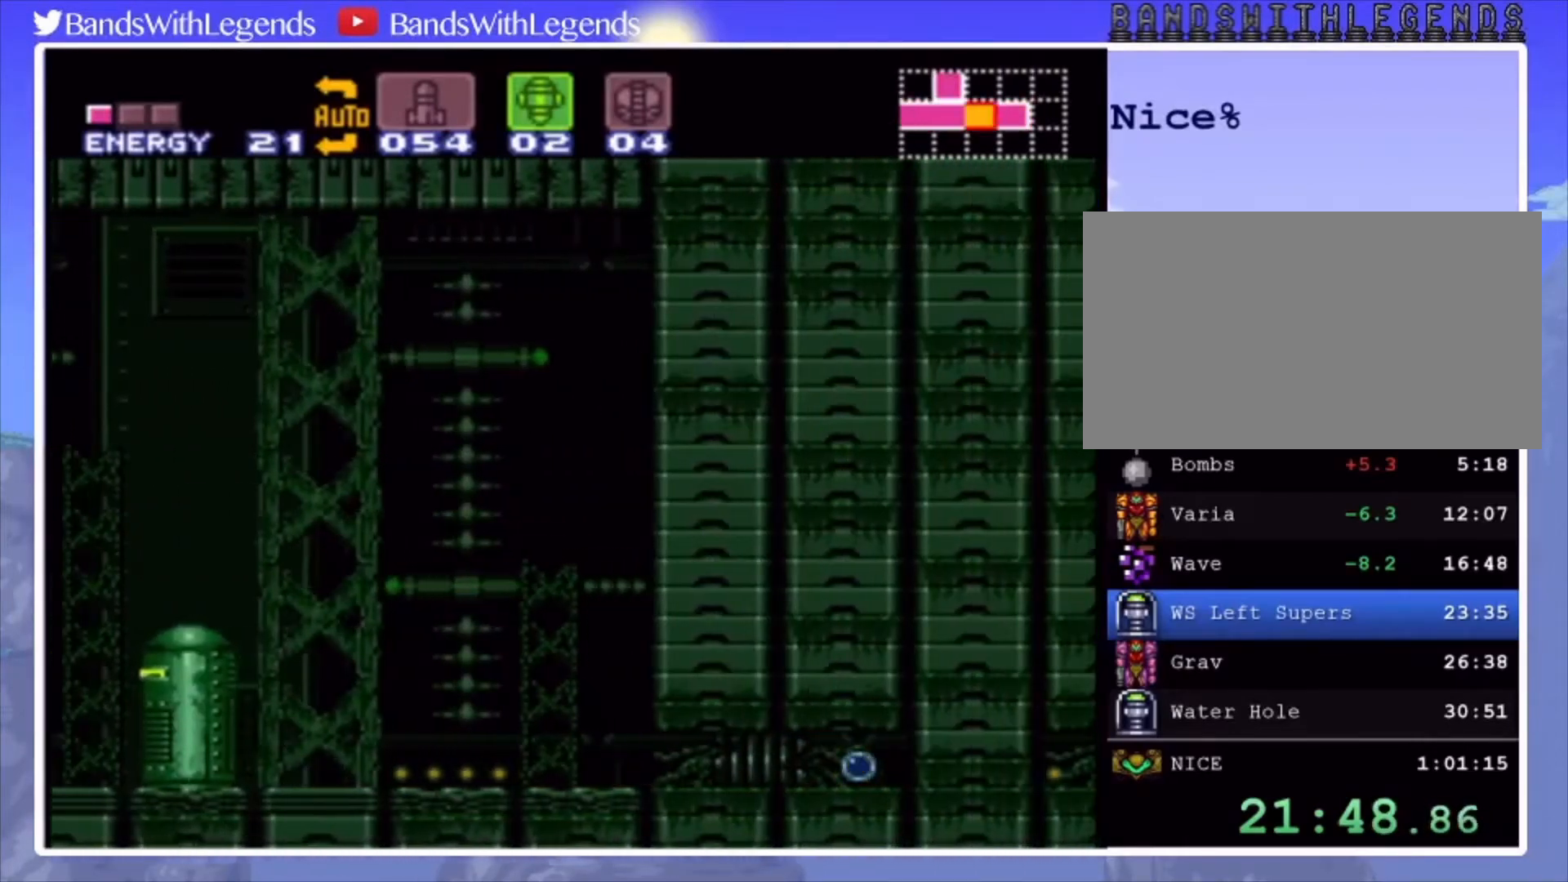
{"buttons": ["CIRCLE", "DPAD_RIGHT"], "events": [[33, "CIRCLE", "down"]]}
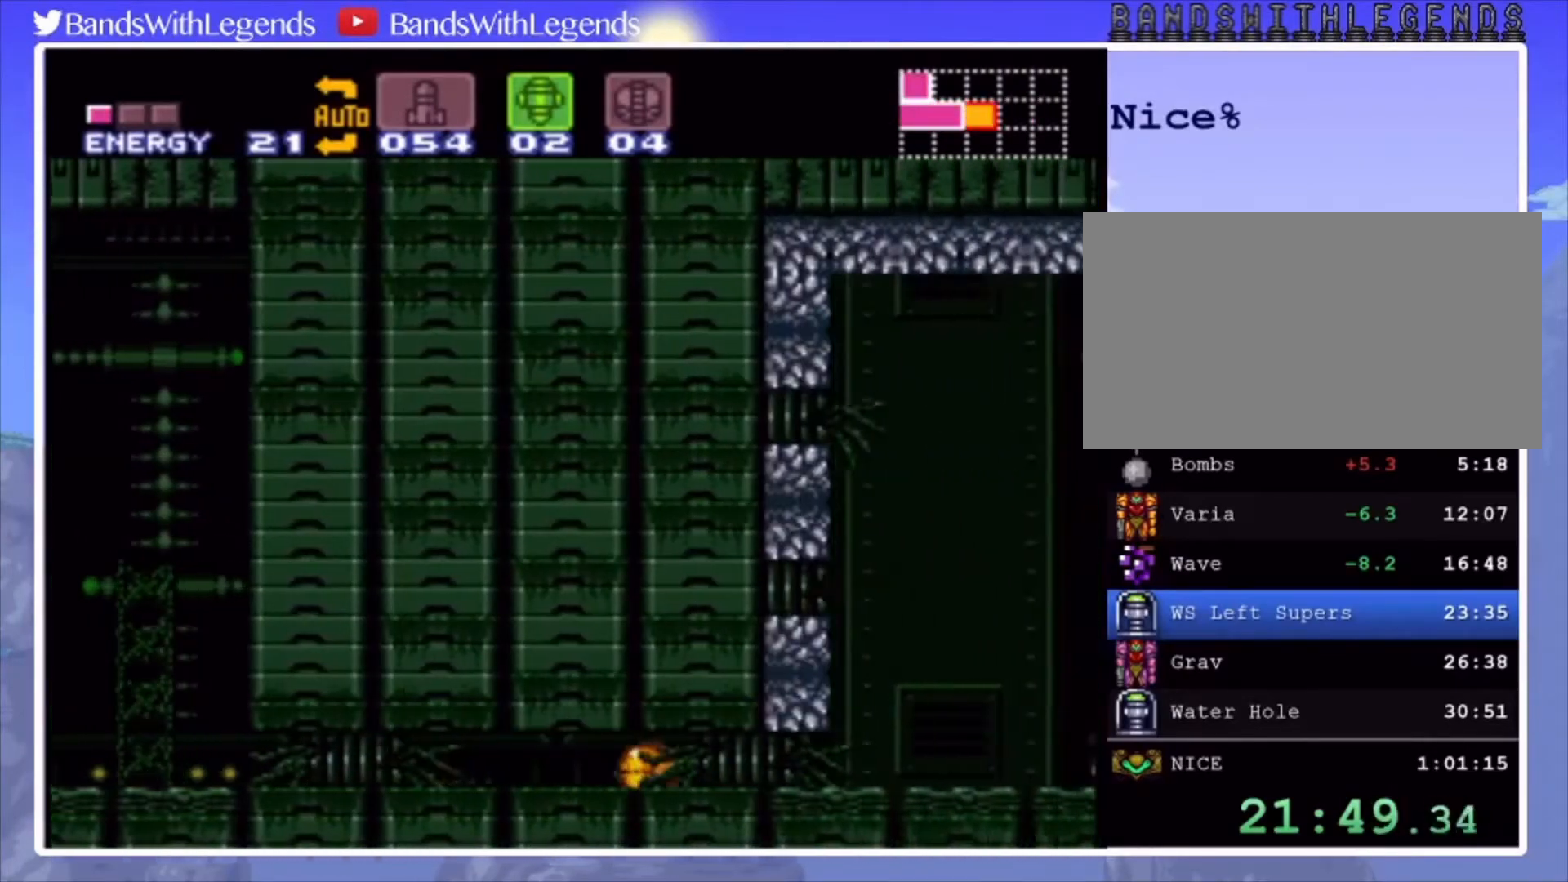
{"buttons": ["R2", "DPAD_RIGHT"], "events": [[333, "DPAD_RIGHT", "up"], [333, "DPAD_UP", "down"], [400, "CIRCLE", "up"], [433, "R2", "down"], [467, "DPAD_RIGHT", "down"], [467, "DPAD_UP", "up"]]}